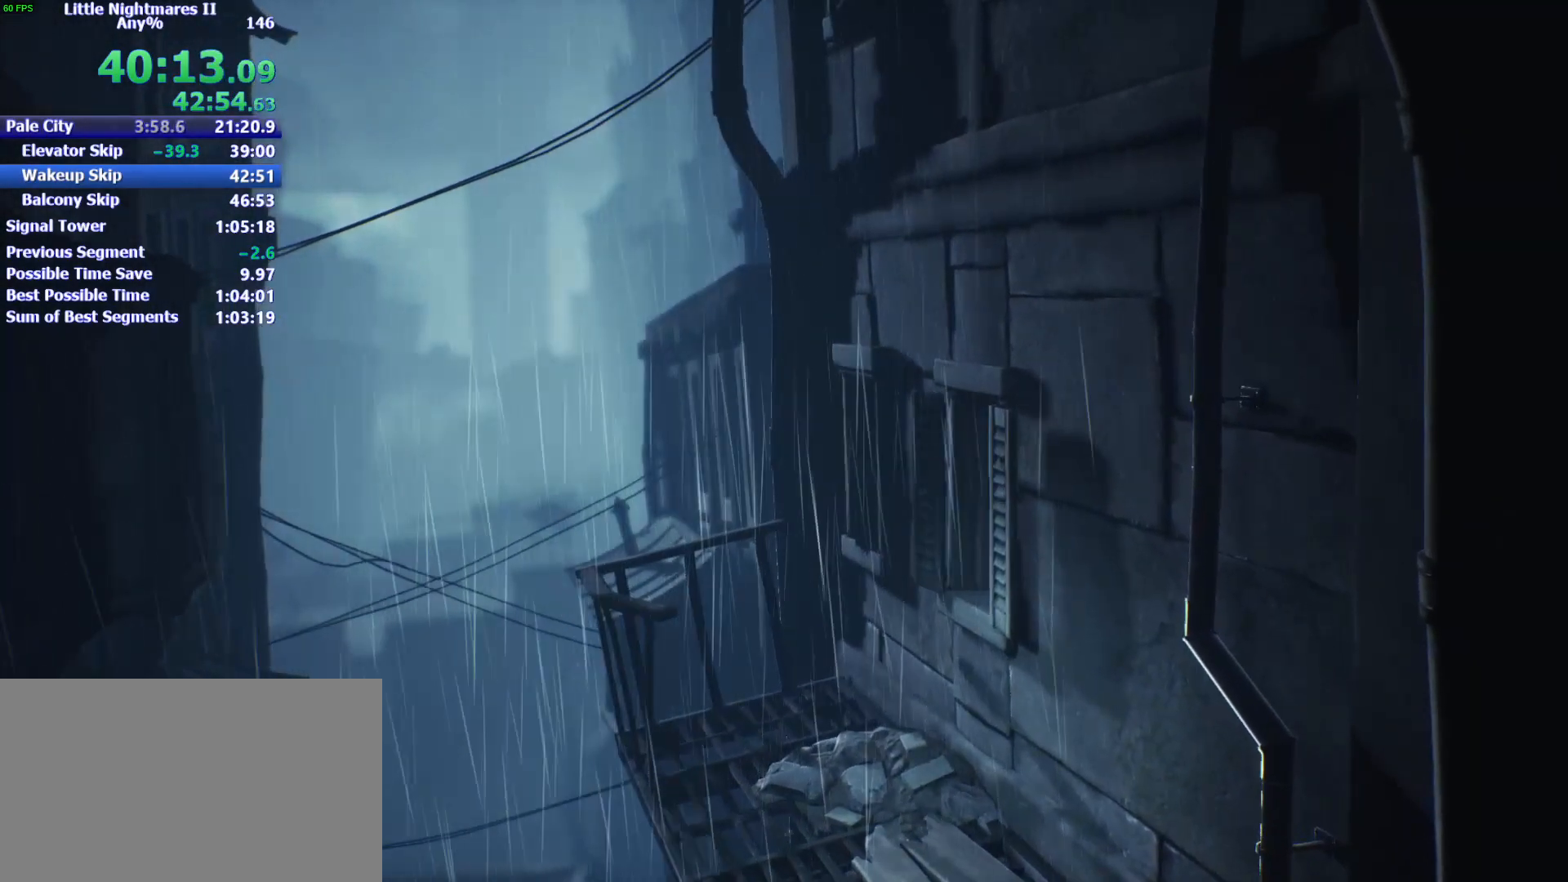
Gameplay with keyboard and mouse; each line is a JSON object with the keys and mouse buttons held at the frame after it. "events" lists presses ("down") and releases ("up") of "1", "2", "3", "4", "5", "a", "alt", "c", "caps_lock", "ctrl", "d", "e", "f", "g", "q", "r", "s", "shift", "space", "t", "tab", "v", "w", "x", "z", "mouse_left" and "mouse_right" between this image and that frame as [ms after this image, input, new state], when the widget could be followed in between. "mouse_left", "mouse_right" = the "left", "right" buttons of the "mouse" list. No other keys are recorded. Not read: mouse_move.
{"keys": ["d"], "mouse": [], "events": []}
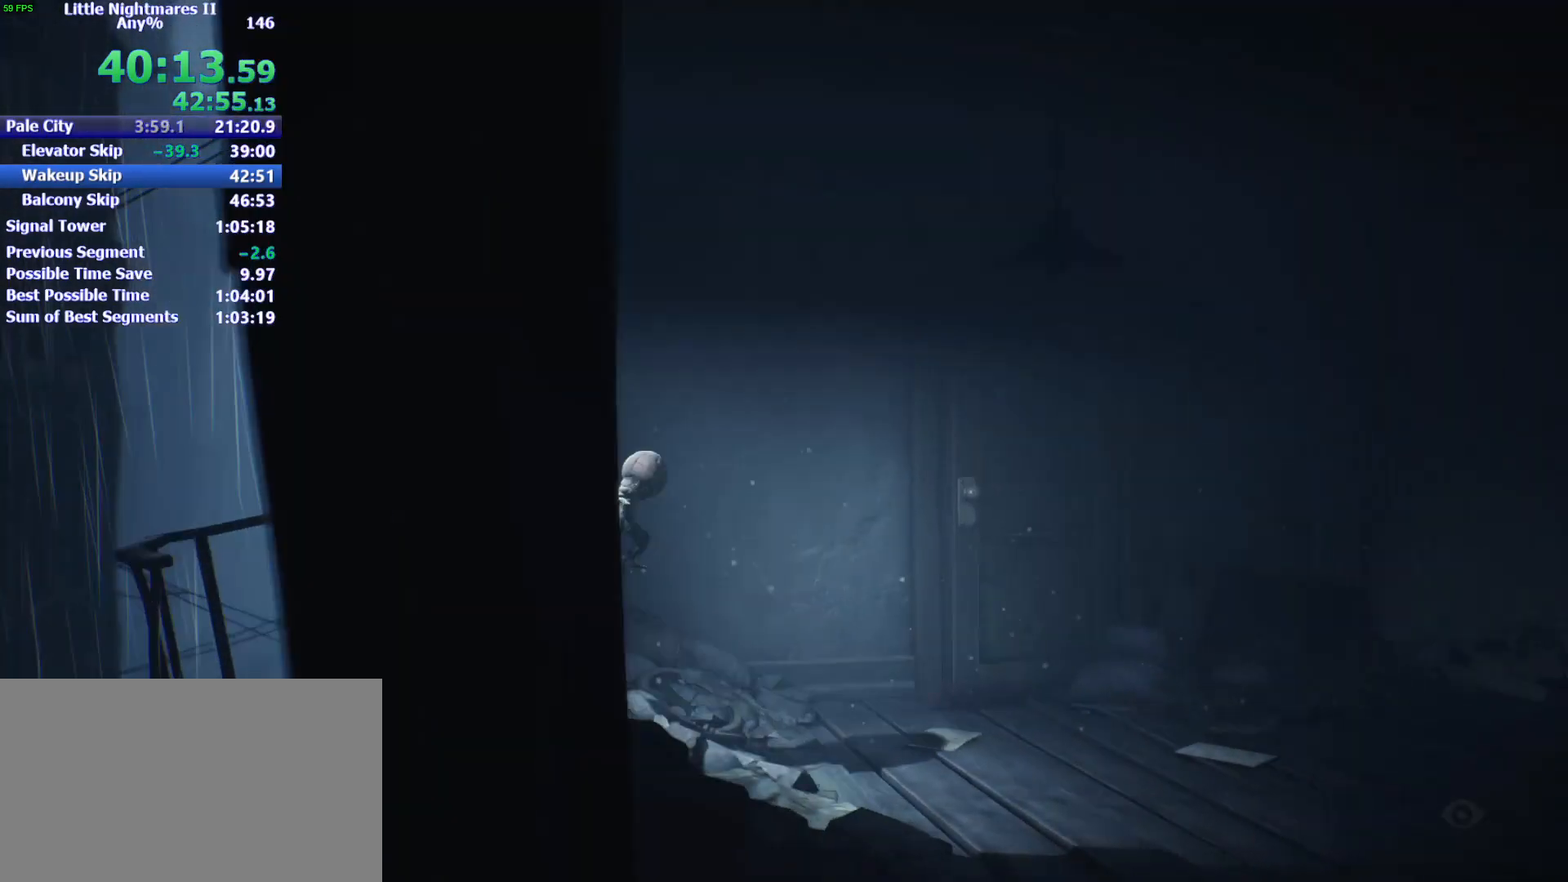
{"keys": ["d"], "mouse": [], "events": []}
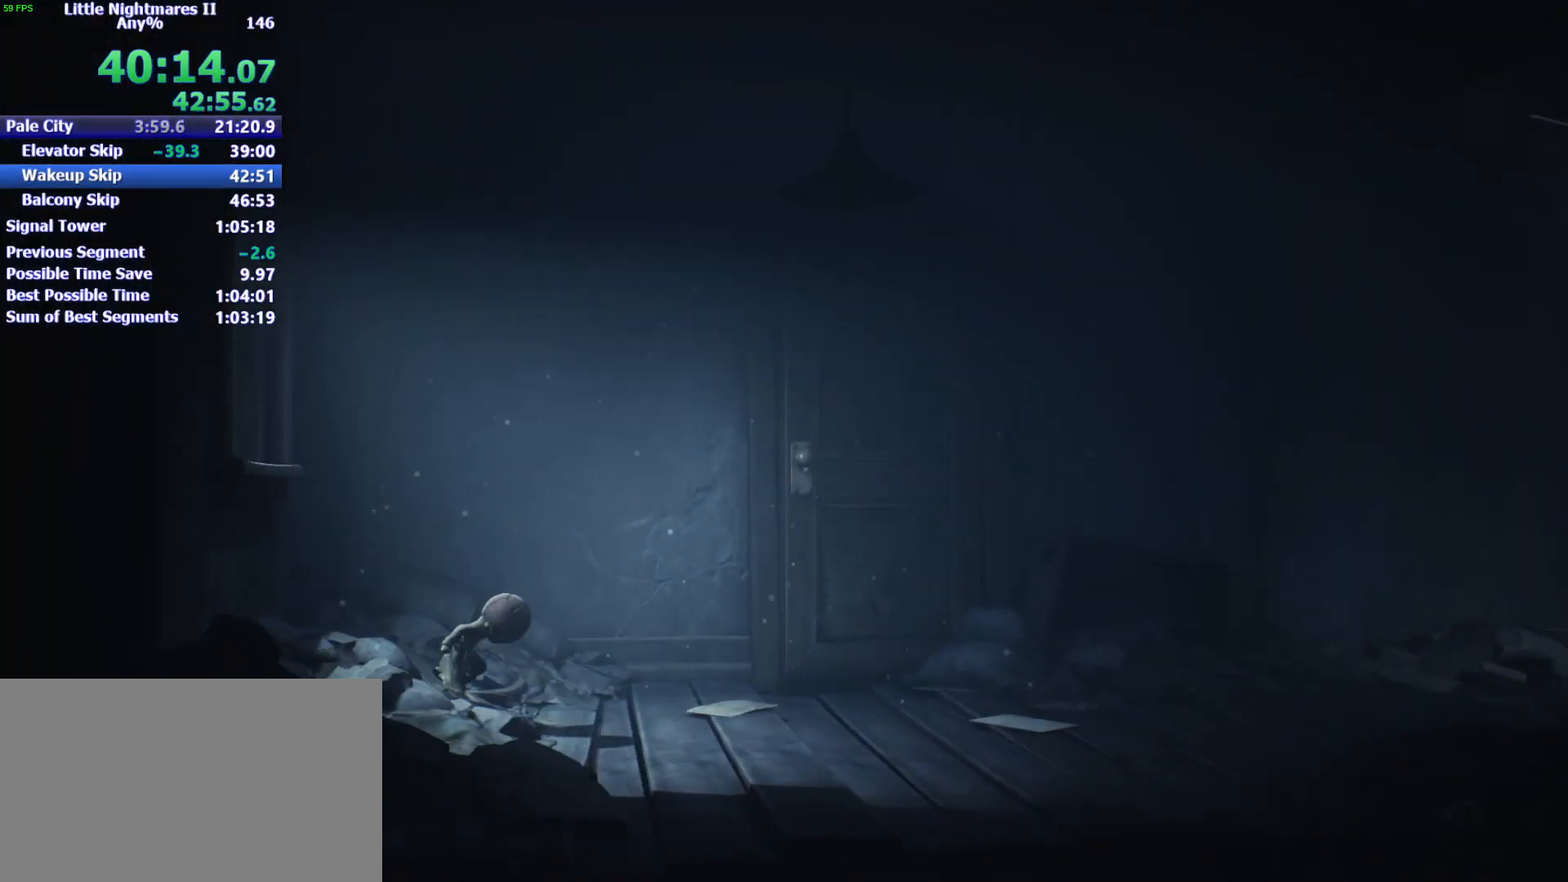
{"keys": ["d", "space"], "mouse": [], "events": [[300, "space", "down"]]}
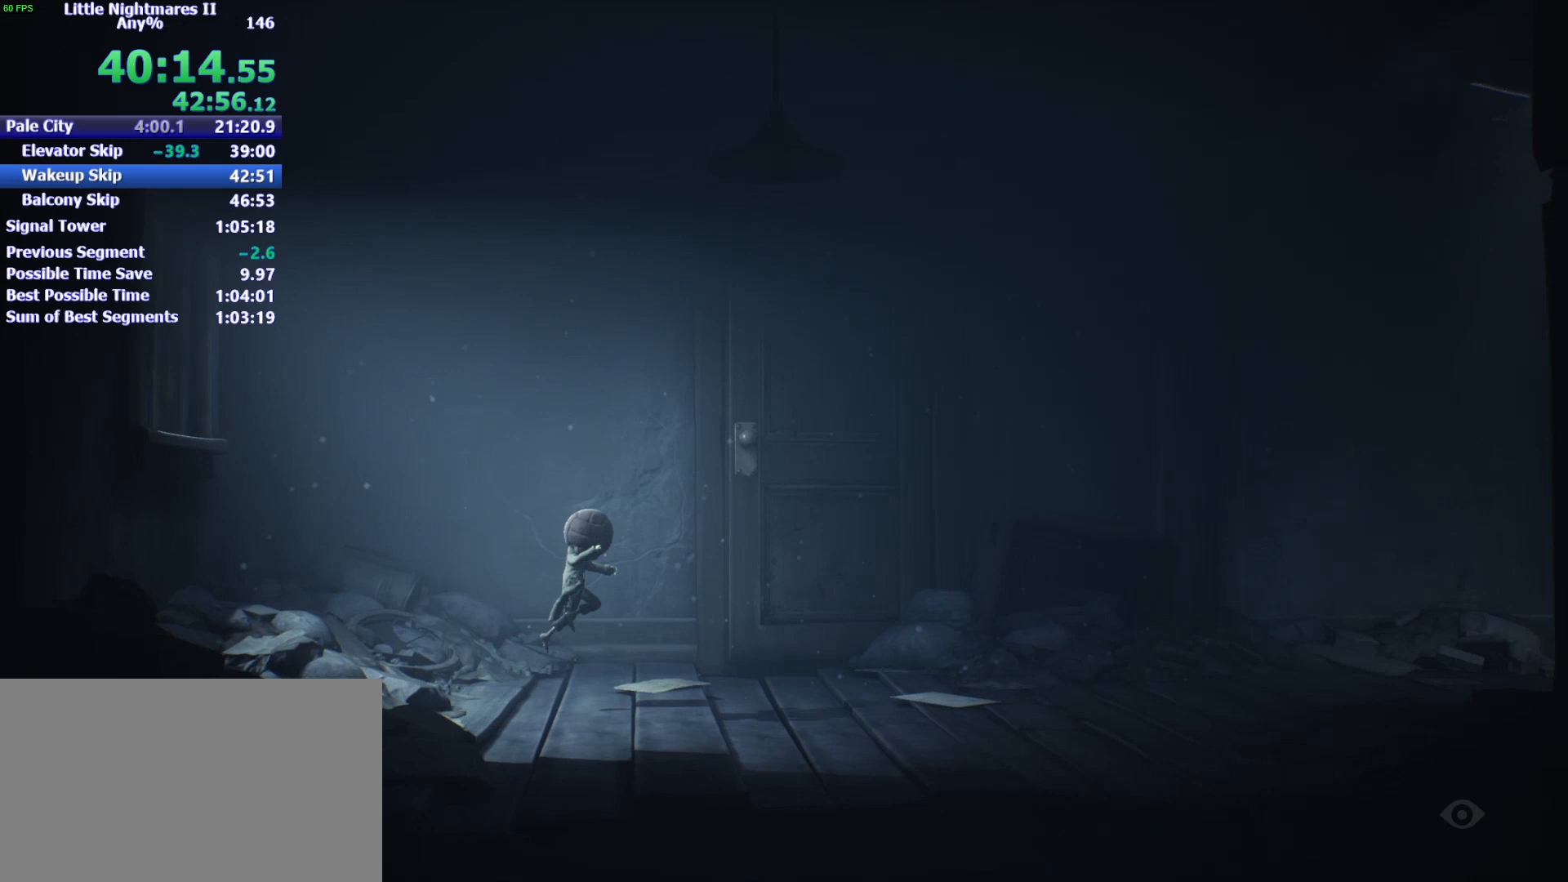
{"keys": ["d"], "mouse": [], "events": [[433, "space", "up"]]}
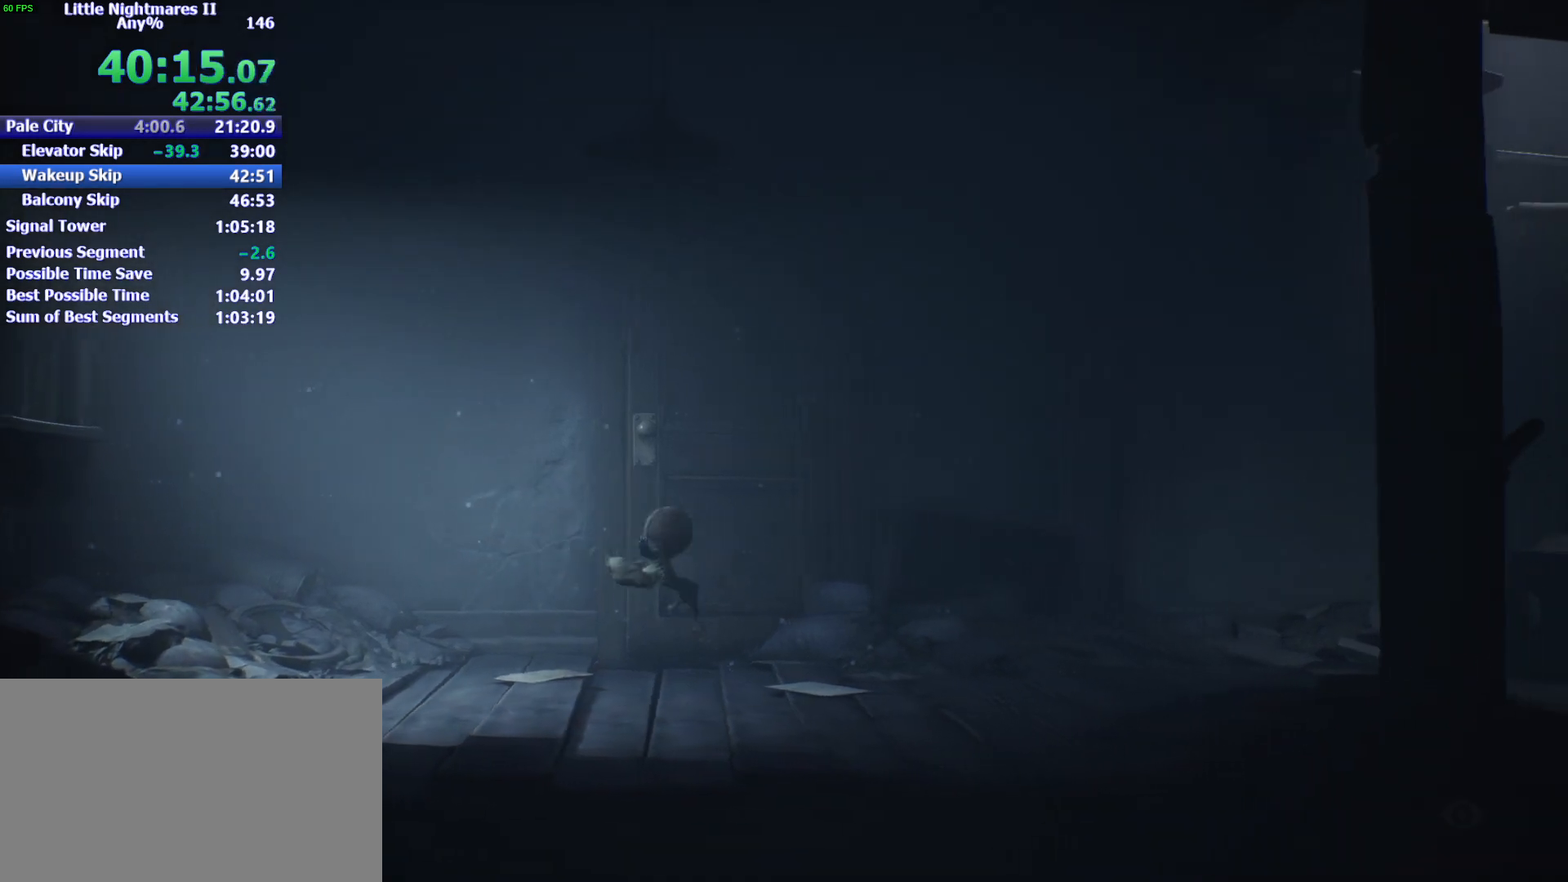
{"keys": ["d", "space"], "mouse": [], "events": [[167, "space", "down"]]}
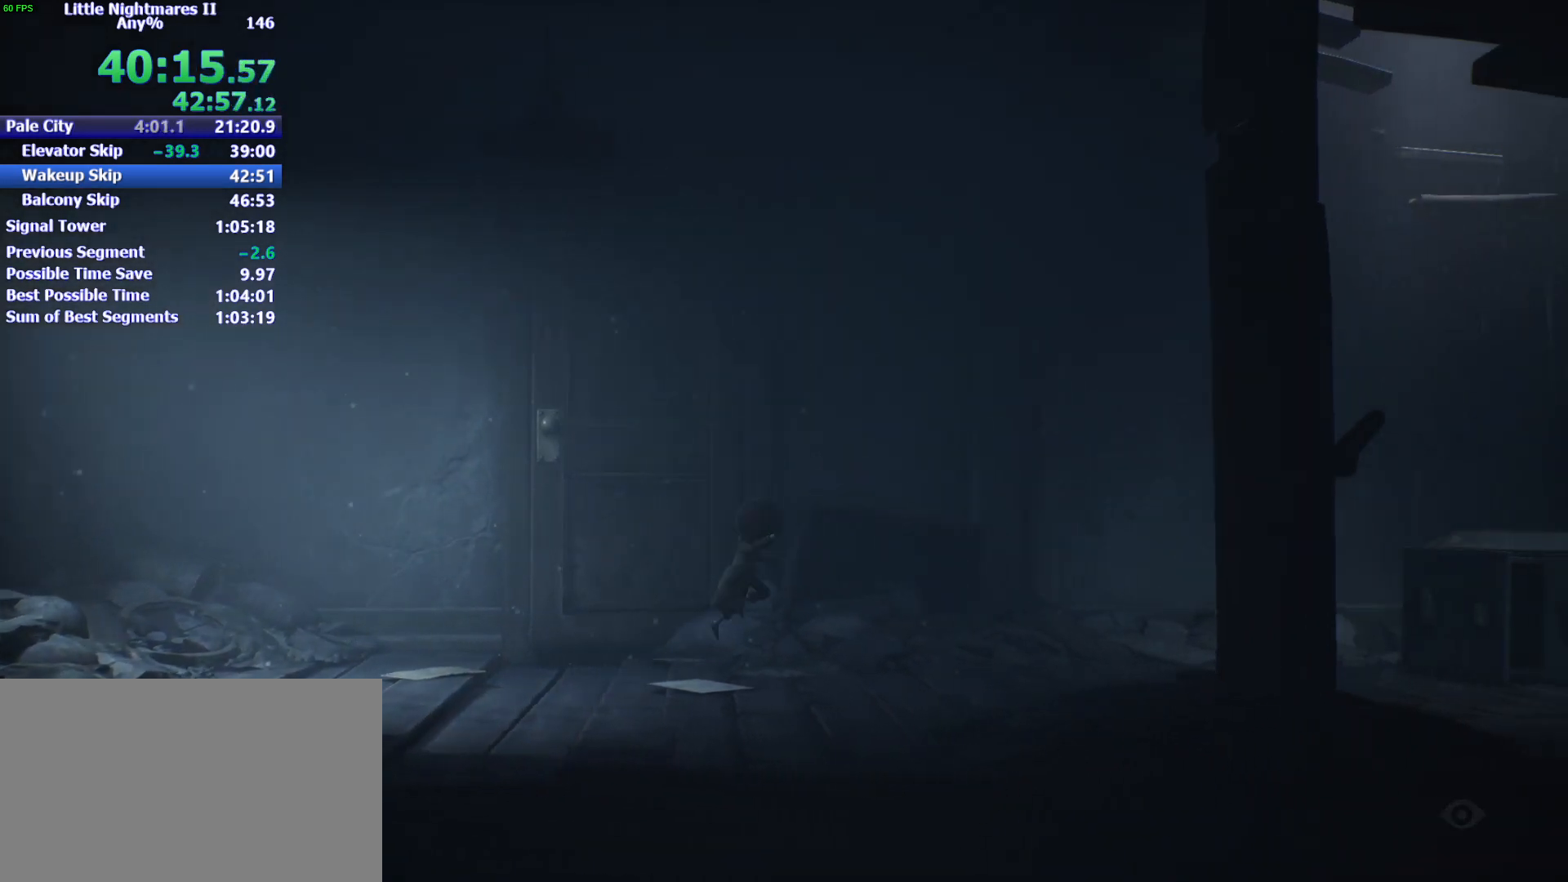
{"keys": ["d", "space"], "mouse": [], "events": []}
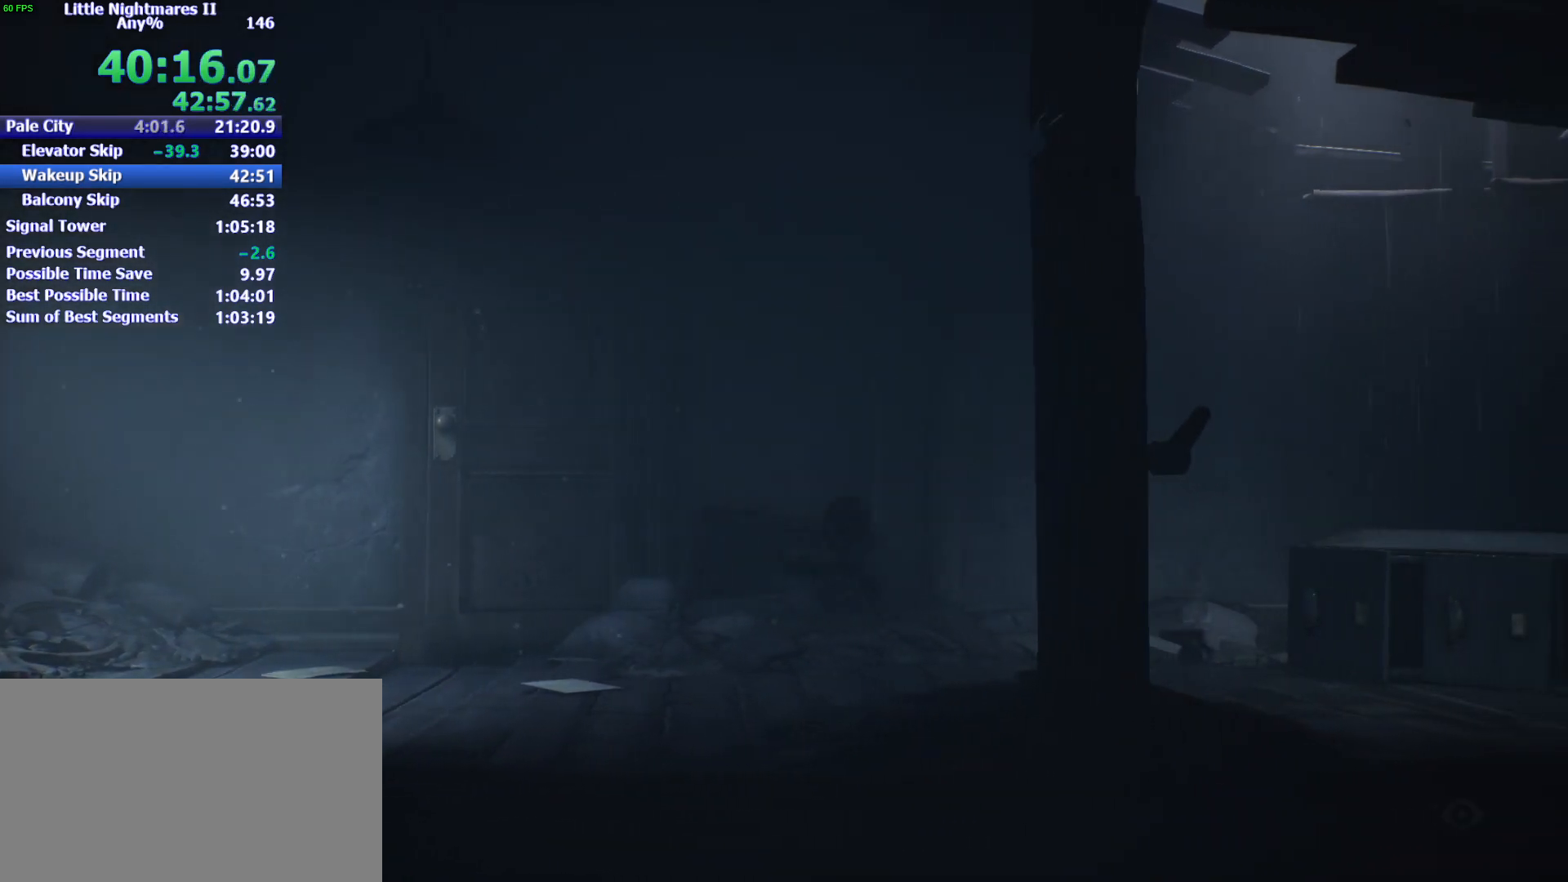
{"keys": ["d", "s"], "mouse": [], "events": [[133, "space", "up"], [467, "s", "down"]]}
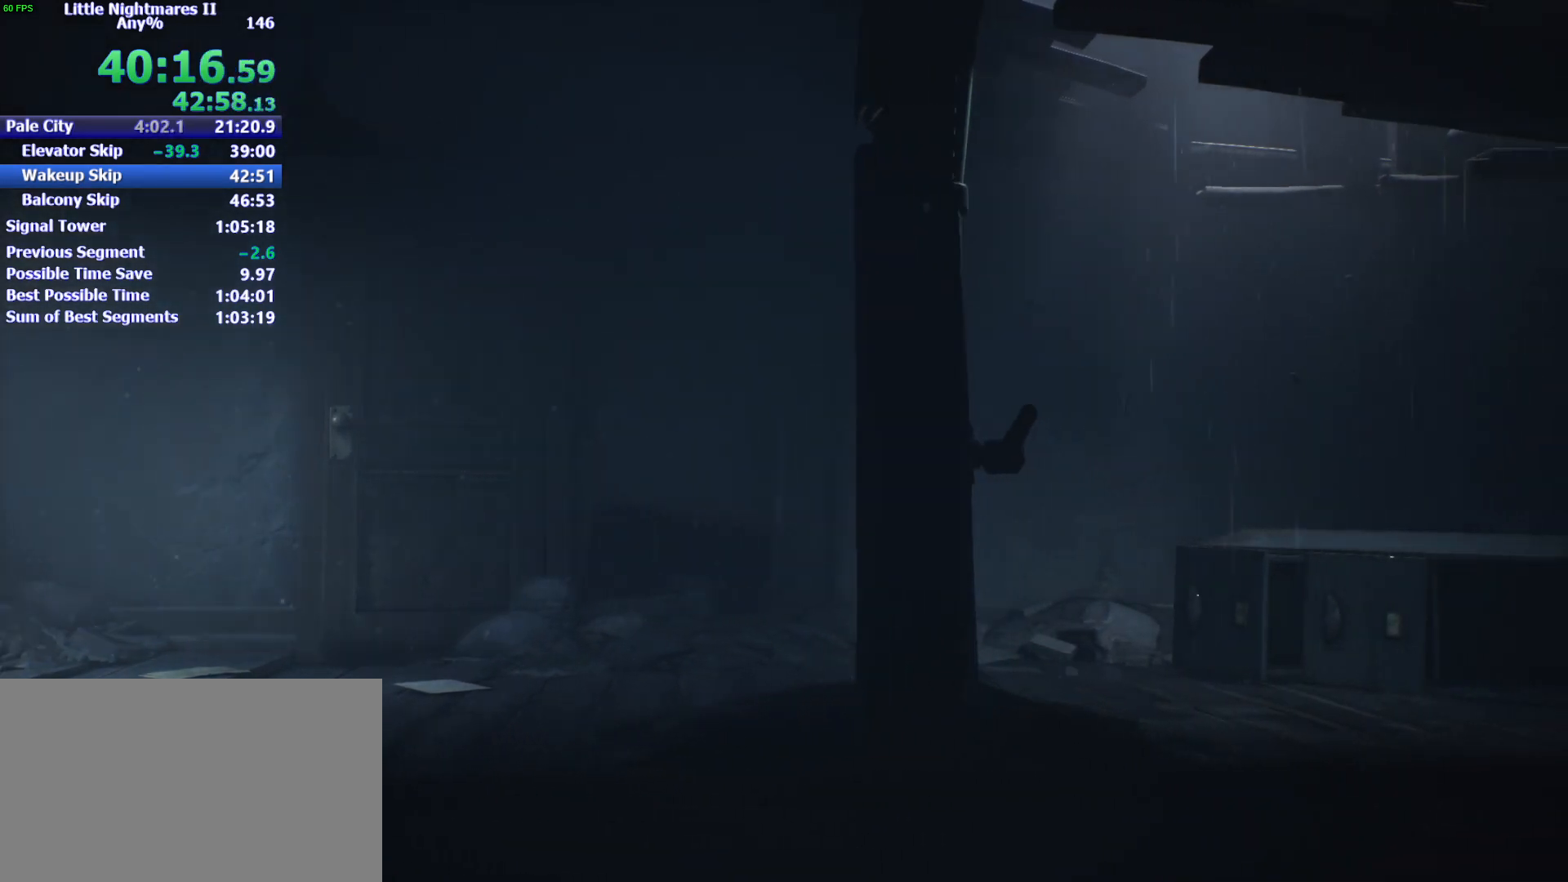
{"keys": ["d", "s", "space"], "mouse": [], "events": [[100, "space", "down"]]}
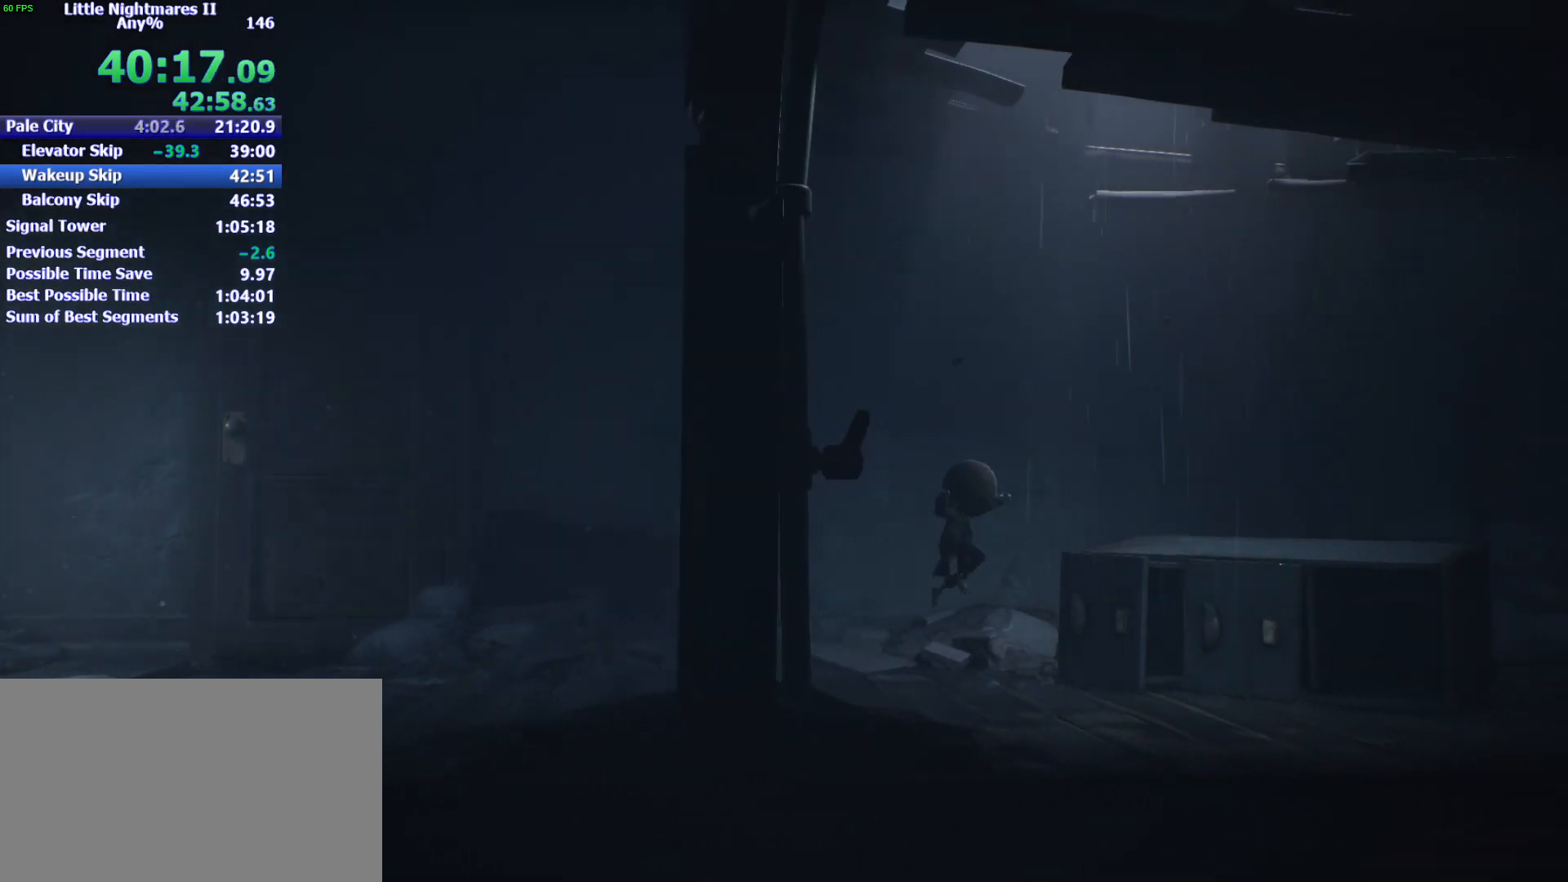
{"keys": ["d", "s"], "mouse": [], "events": [[267, "space", "up"]]}
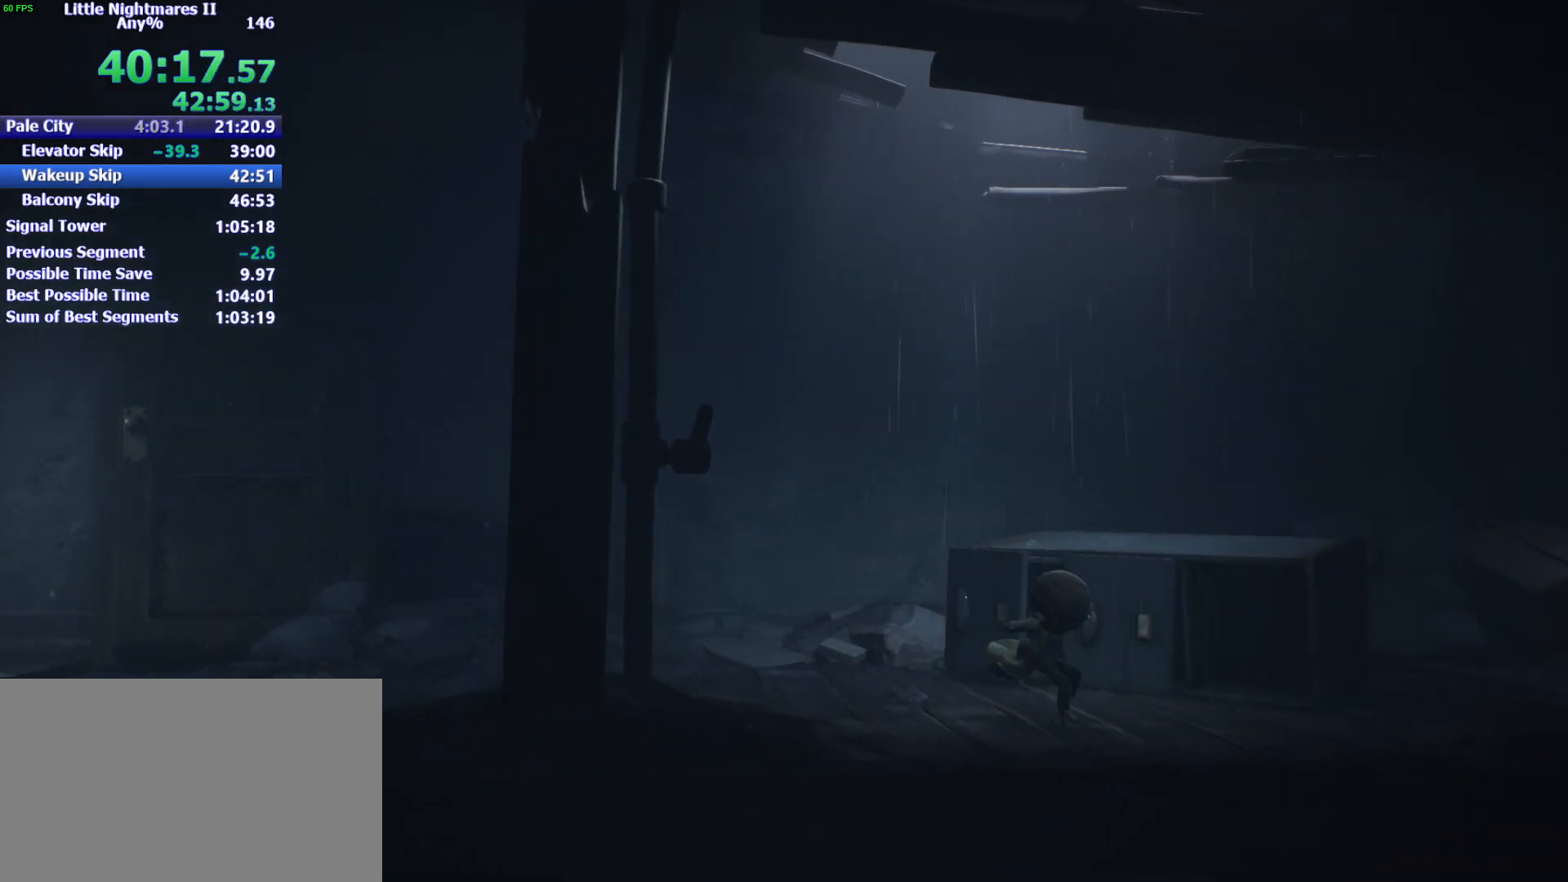
{"keys": ["d", "space"], "mouse": [], "events": [[33, "space", "down"], [233, "s", "up"]]}
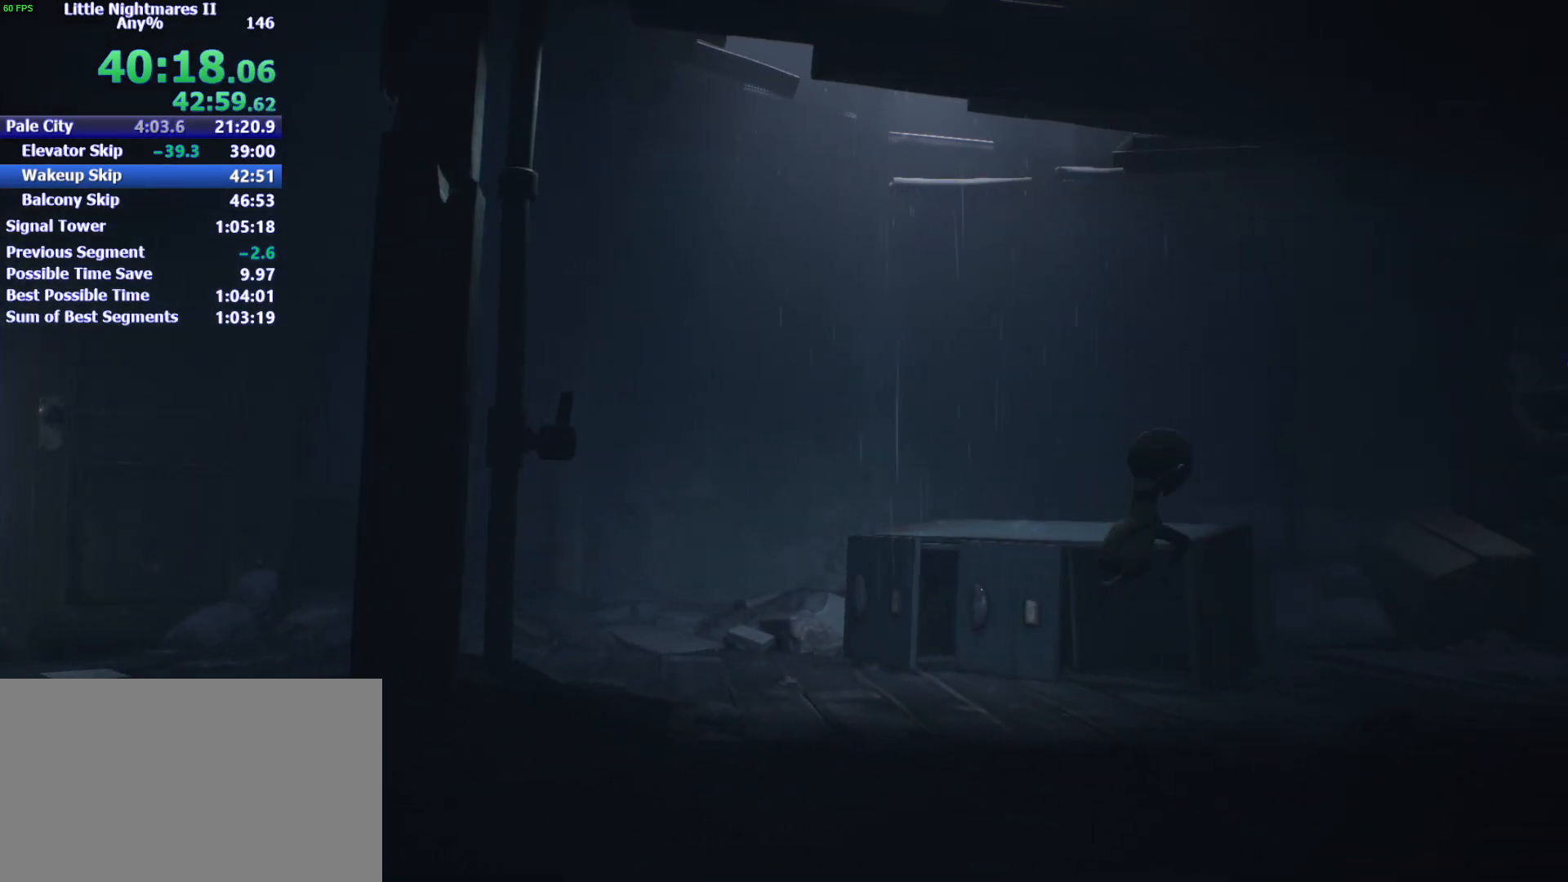
{"keys": ["d", "space"], "mouse": [], "events": [[200, "s", "down"], [300, "s", "up"]]}
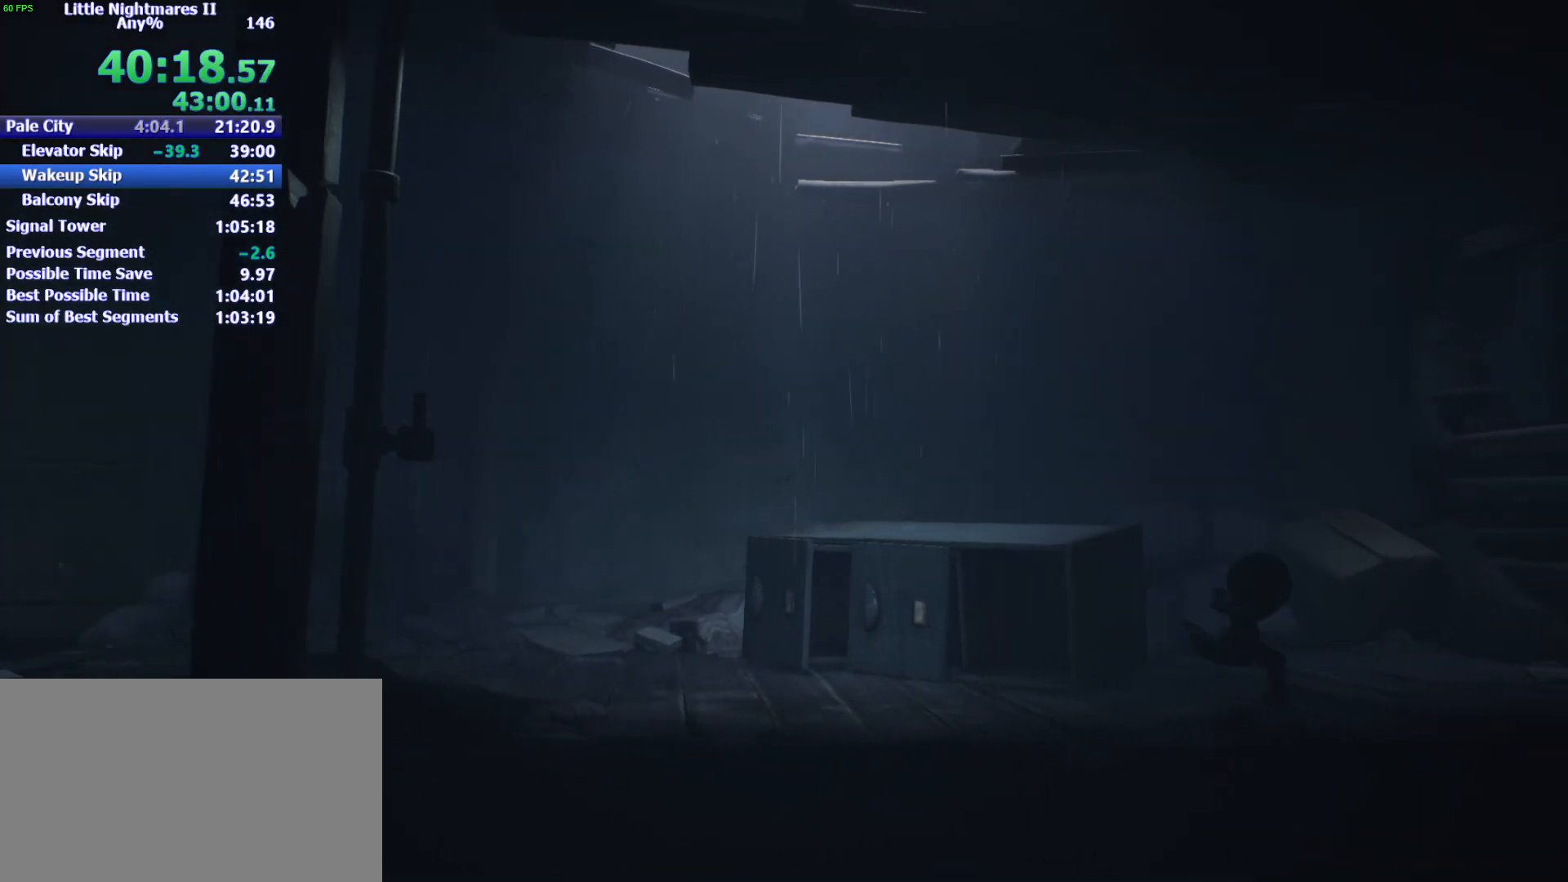
{"keys": ["d"], "mouse": [], "events": [[267, "space", "up"]]}
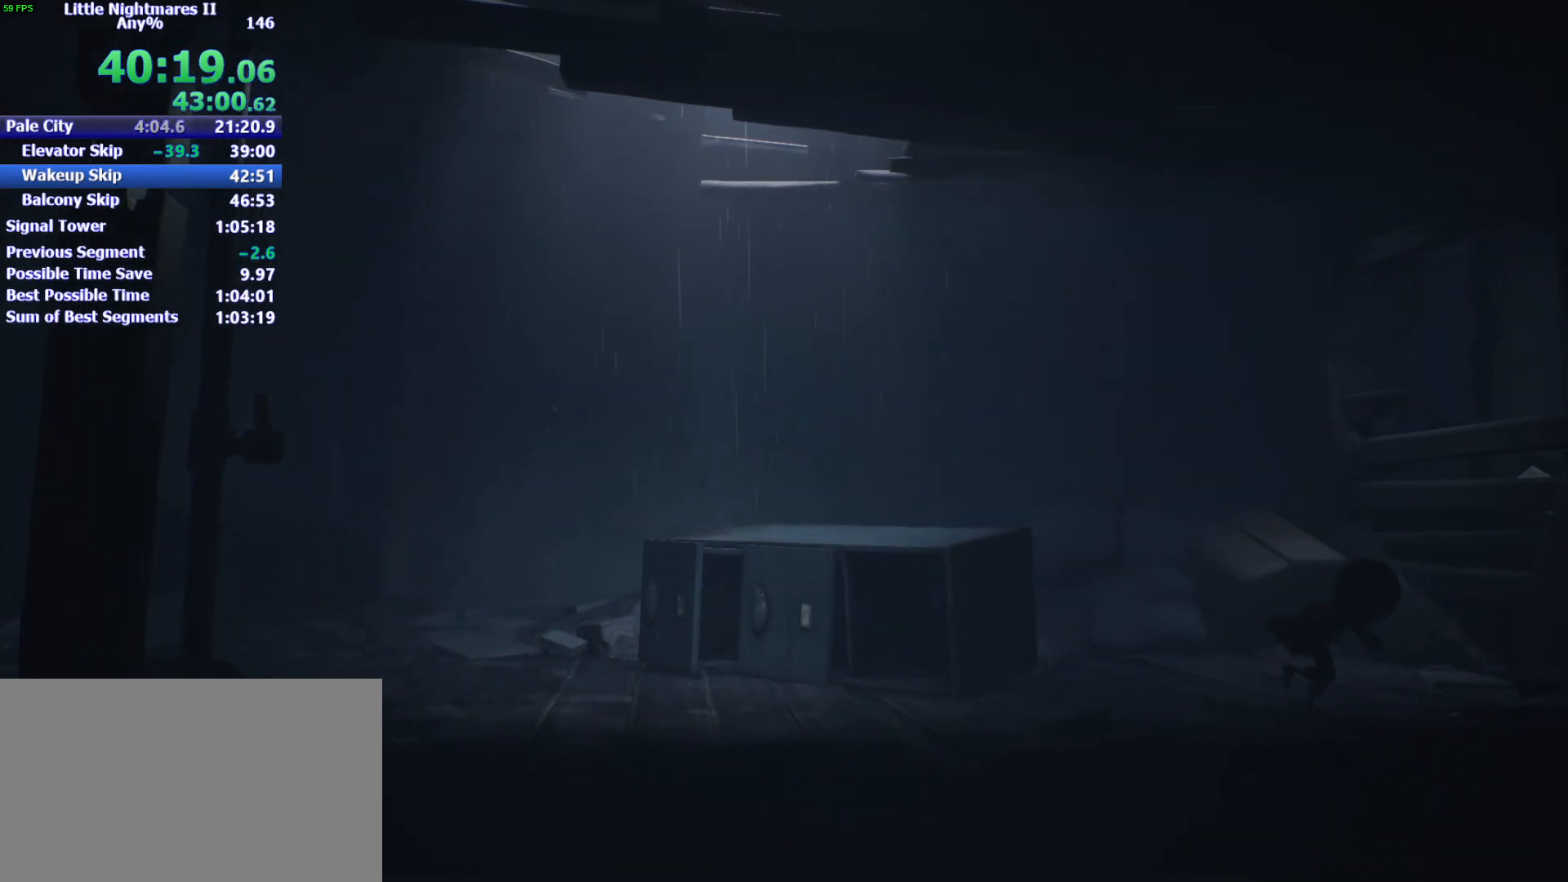
{"keys": ["d", "w"], "mouse": [], "events": [[333, "w", "down"]]}
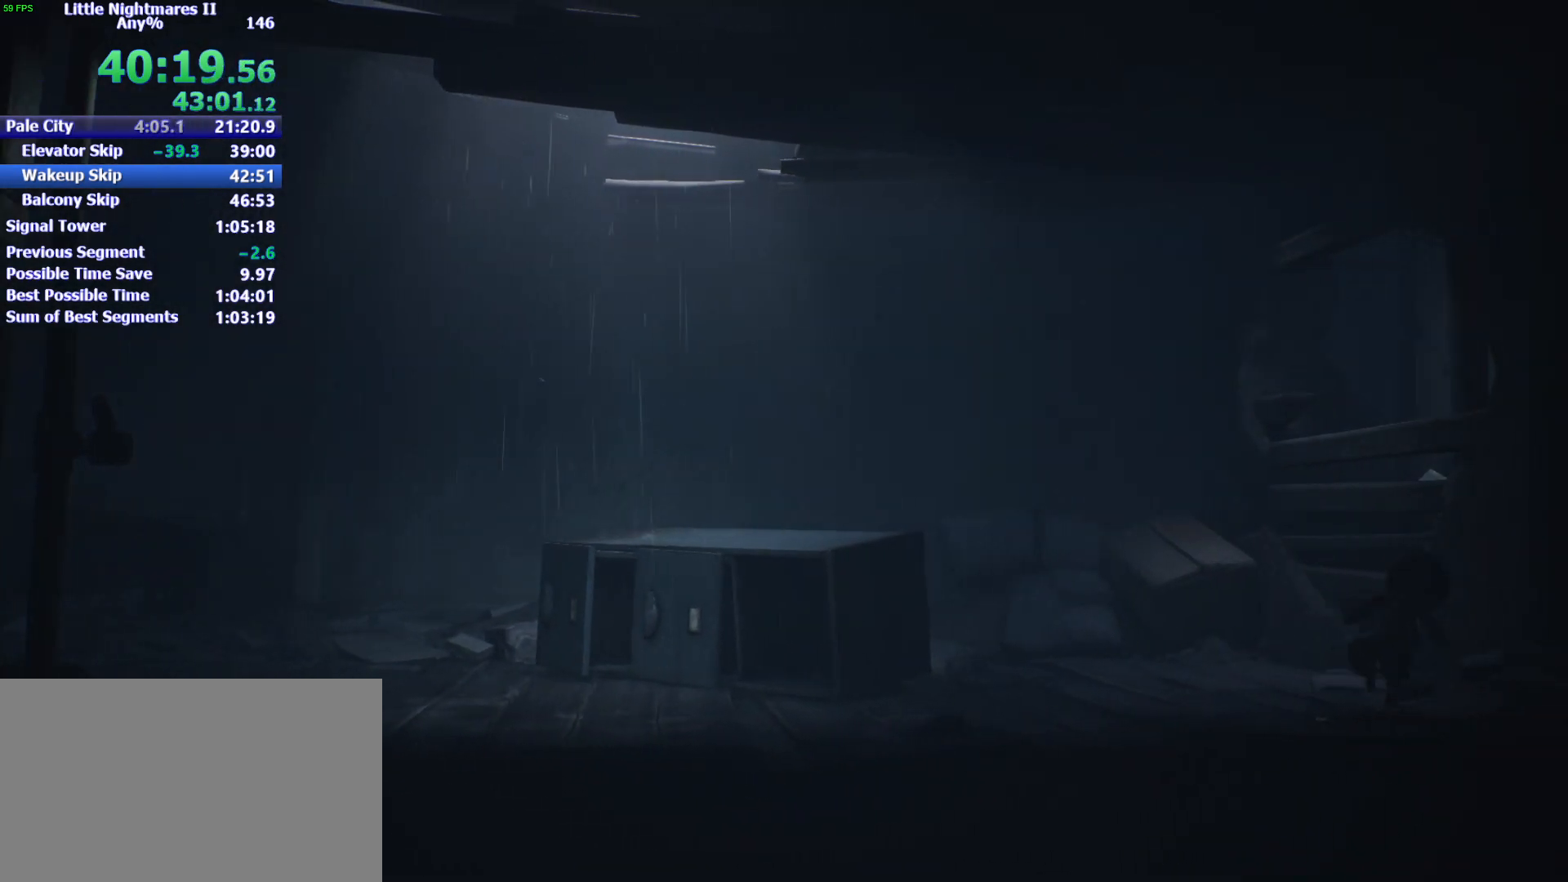
{"keys": ["d", "space"], "mouse": ["left"], "events": [[67, "d", "up"], [167, "space", "down"], [333, "d", "down"], [500, "mouse_left", "down"], [500, "w", "up"]]}
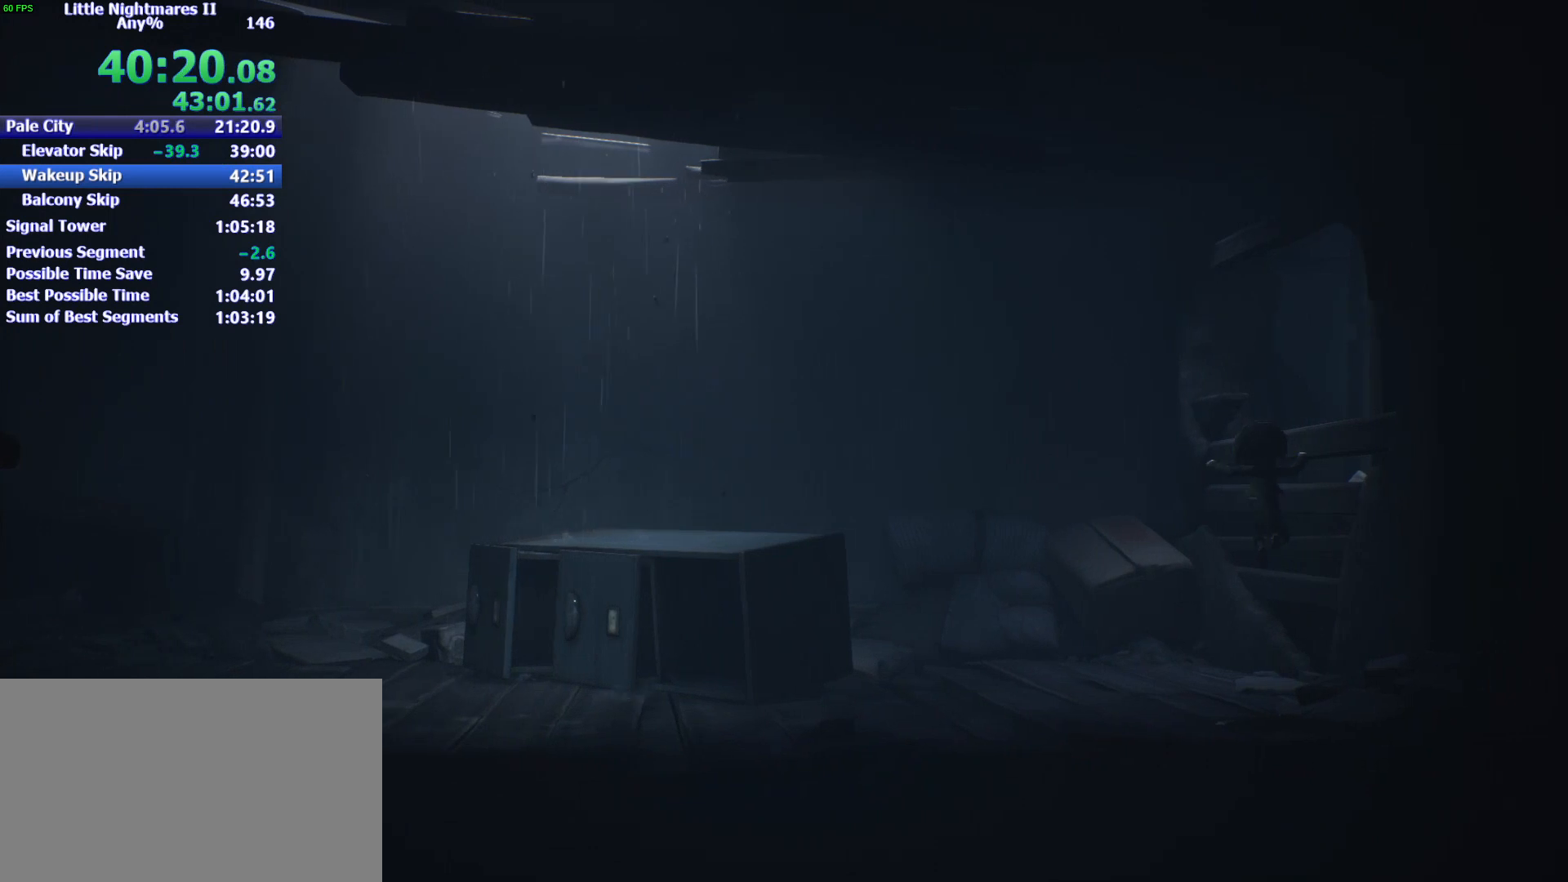
{"keys": ["w"], "mouse": ["left"], "events": [[167, "w", "down"], [300, "d", "up"], [467, "space", "up"]]}
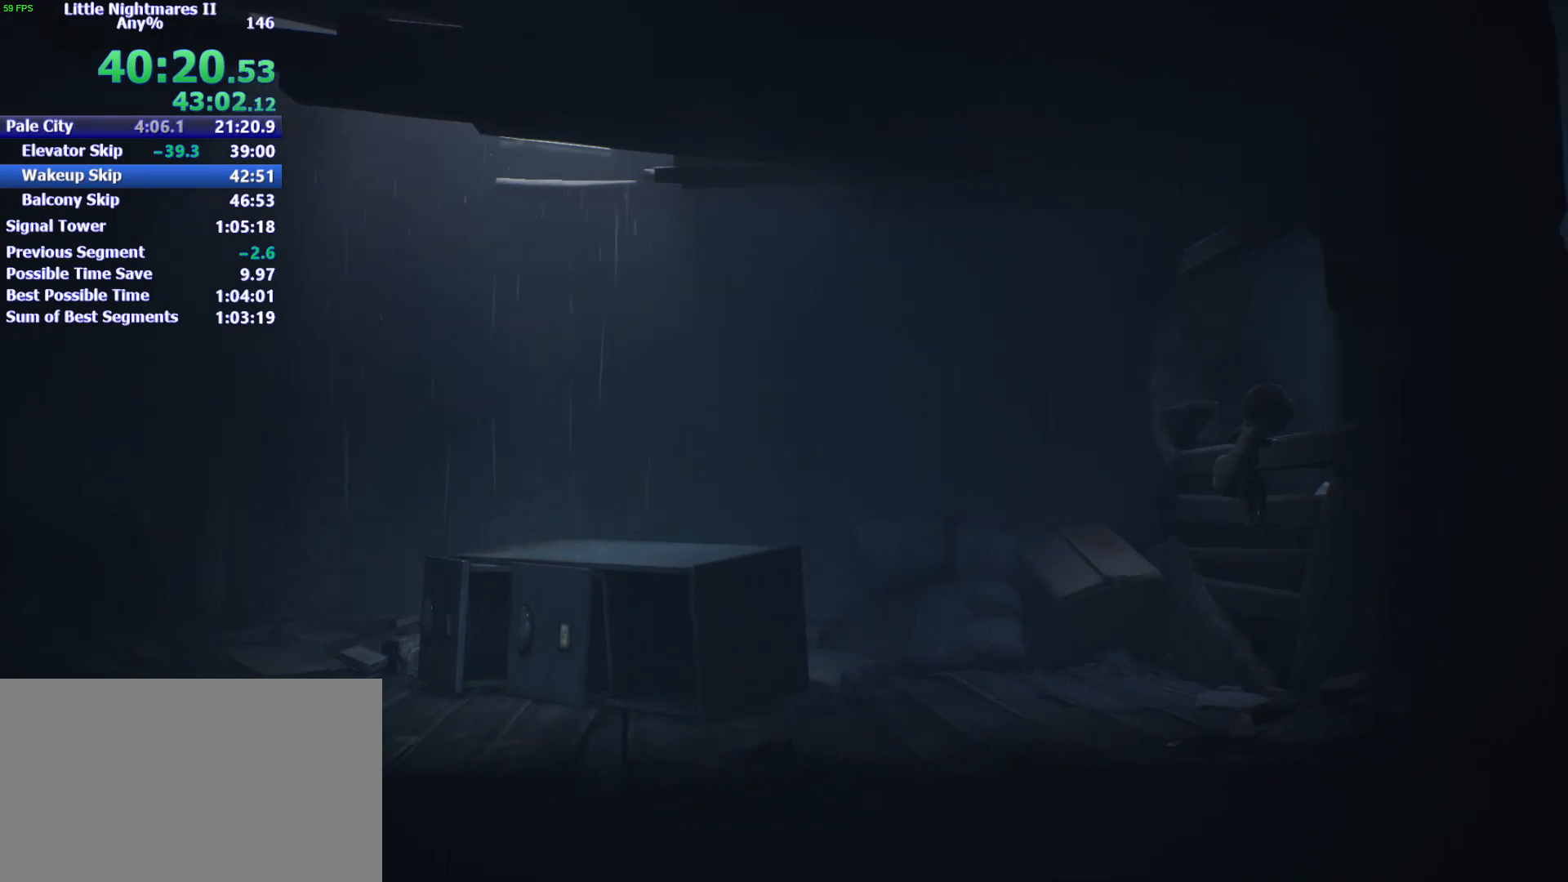
{"keys": ["d"], "mouse": [], "events": [[33, "d", "down"], [133, "w", "up"], [433, "mouse_left", "up"]]}
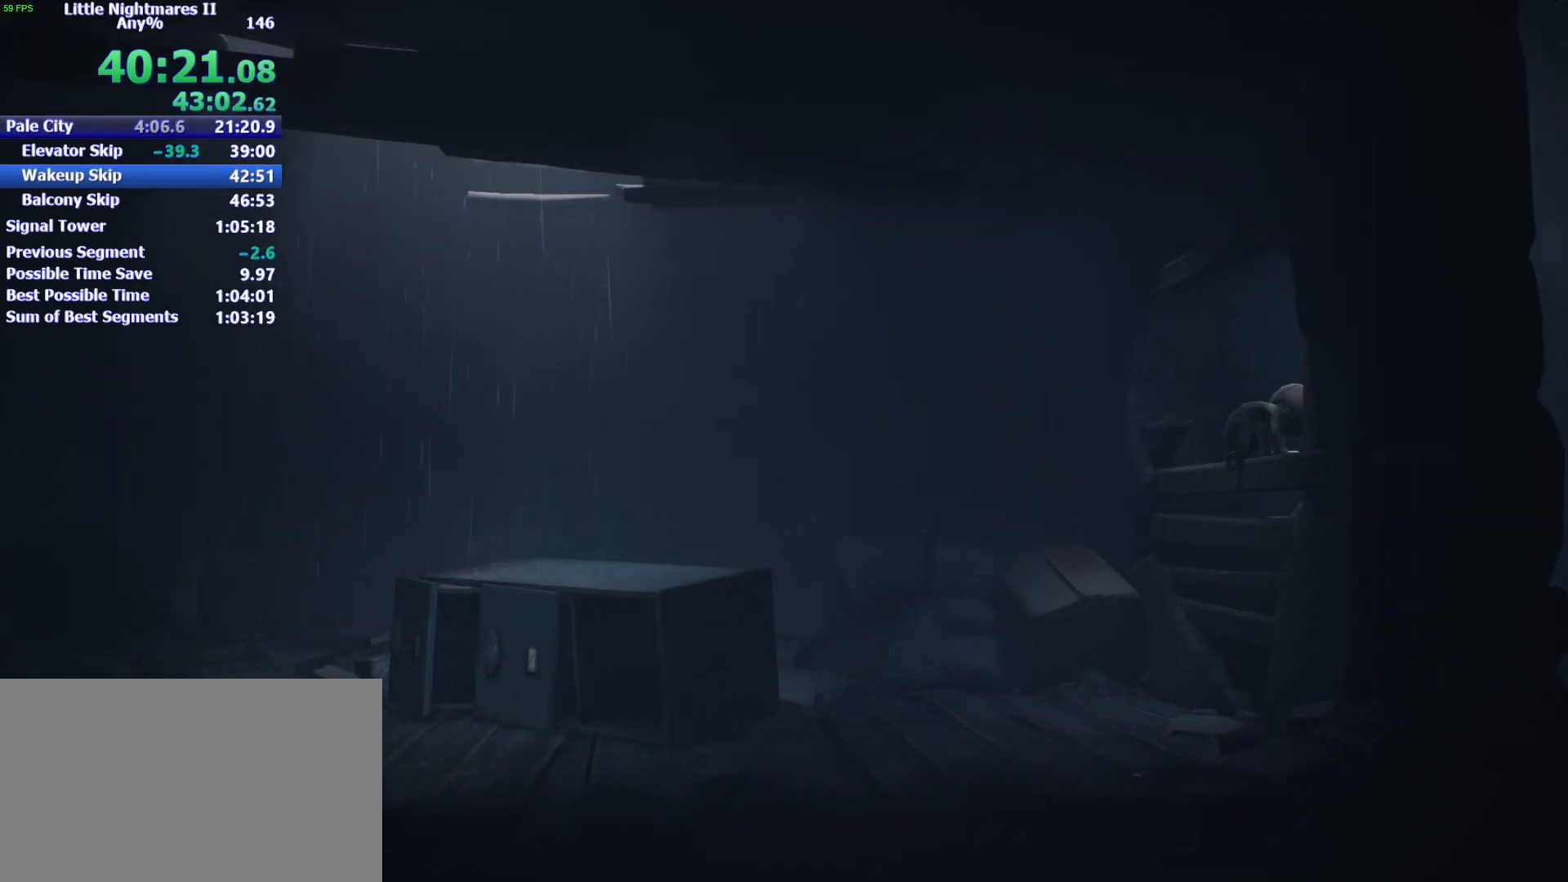
{"keys": ["d"], "mouse": [], "events": []}
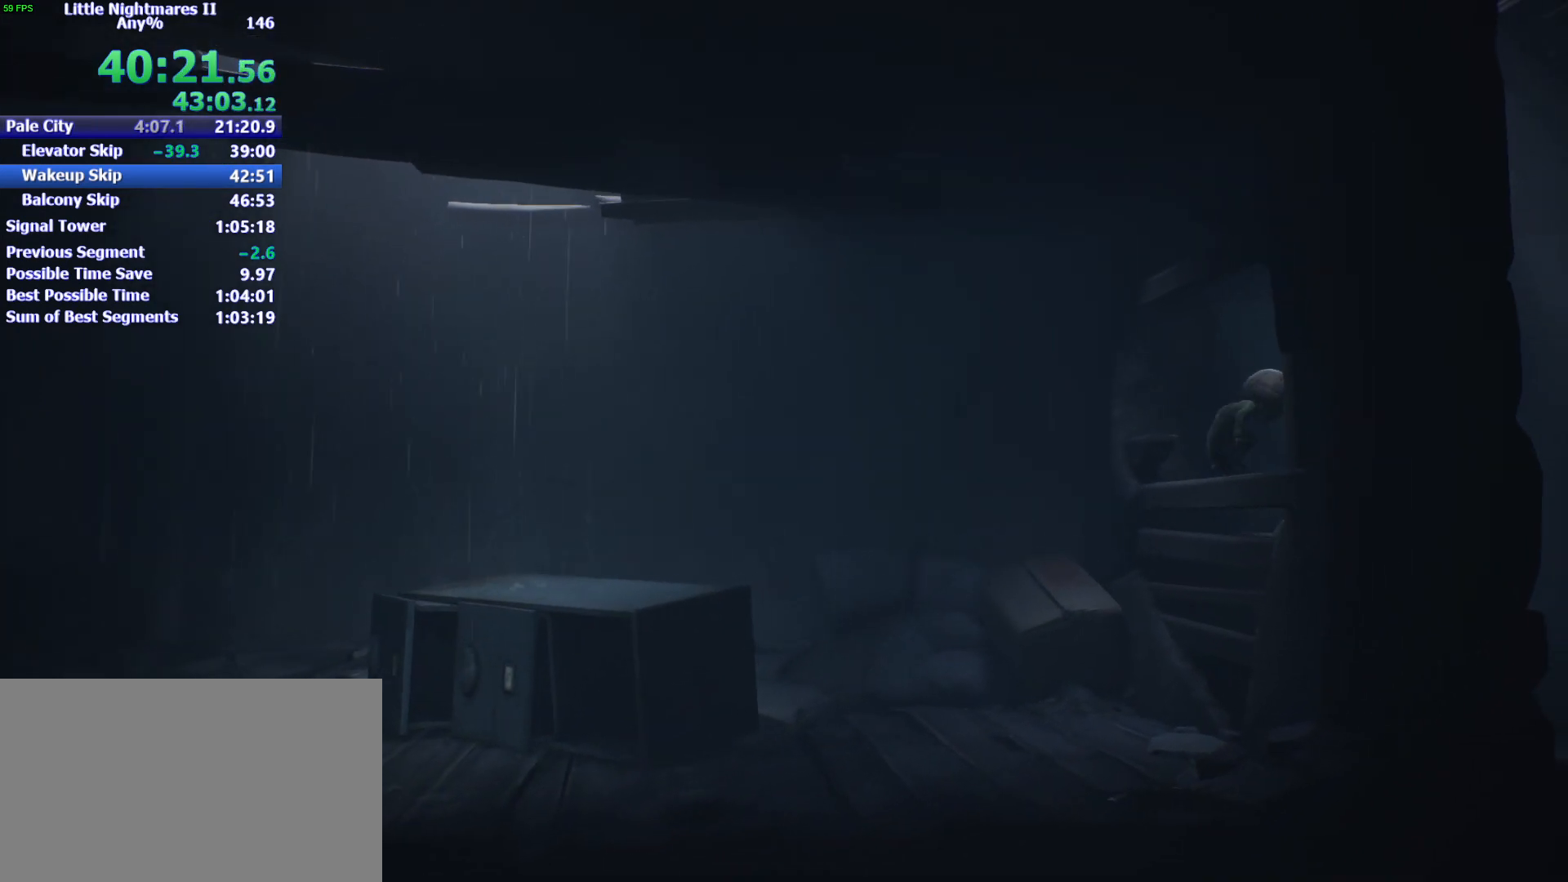
{"keys": ["d"], "mouse": [], "events": []}
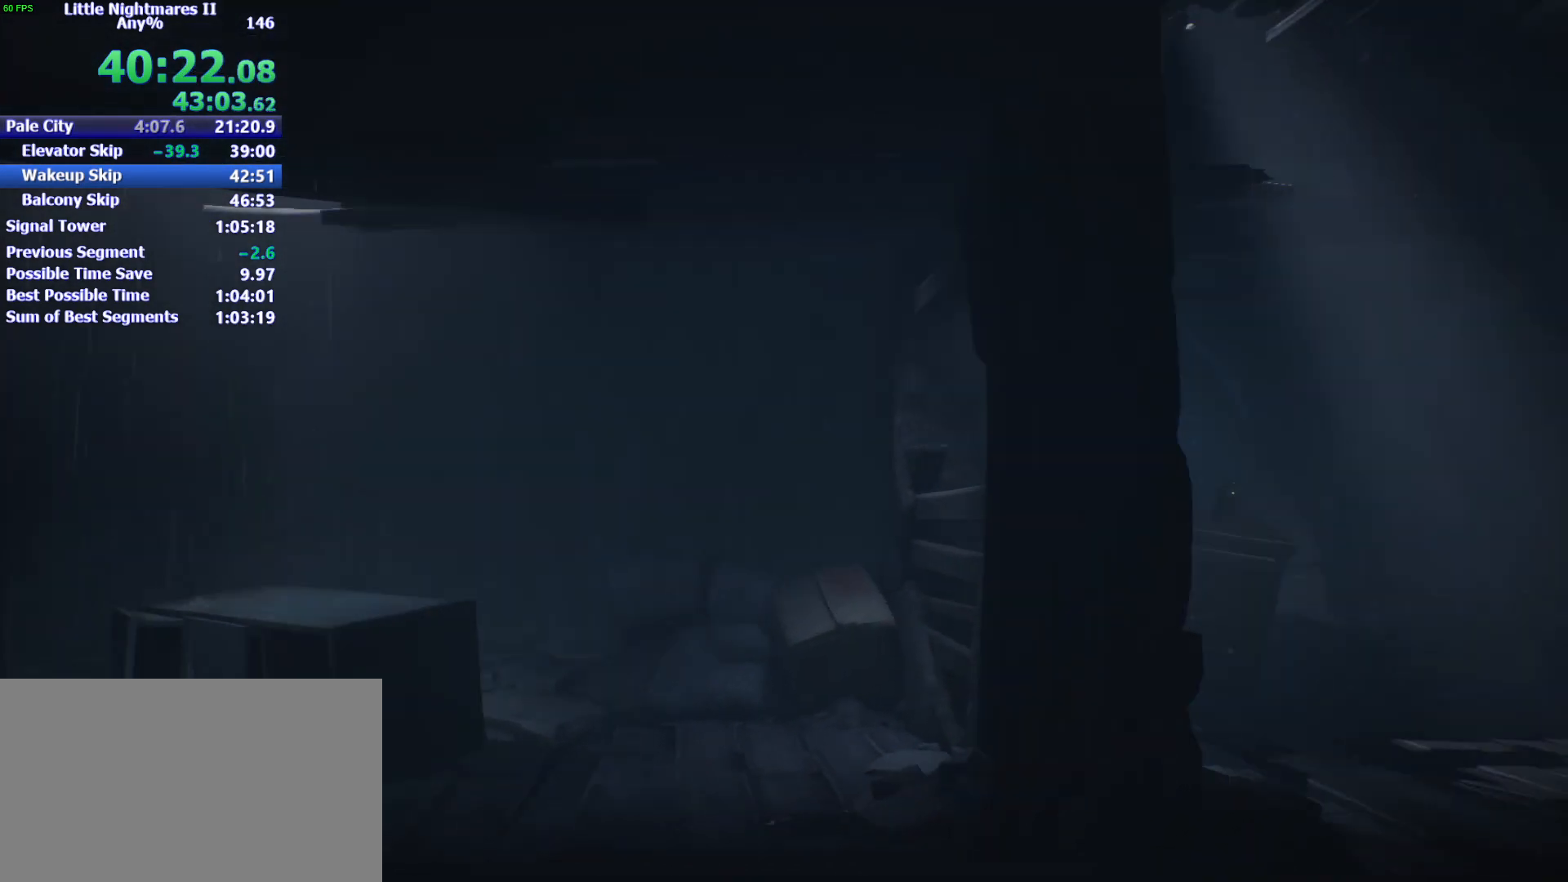
{"keys": ["d"], "mouse": [], "events": []}
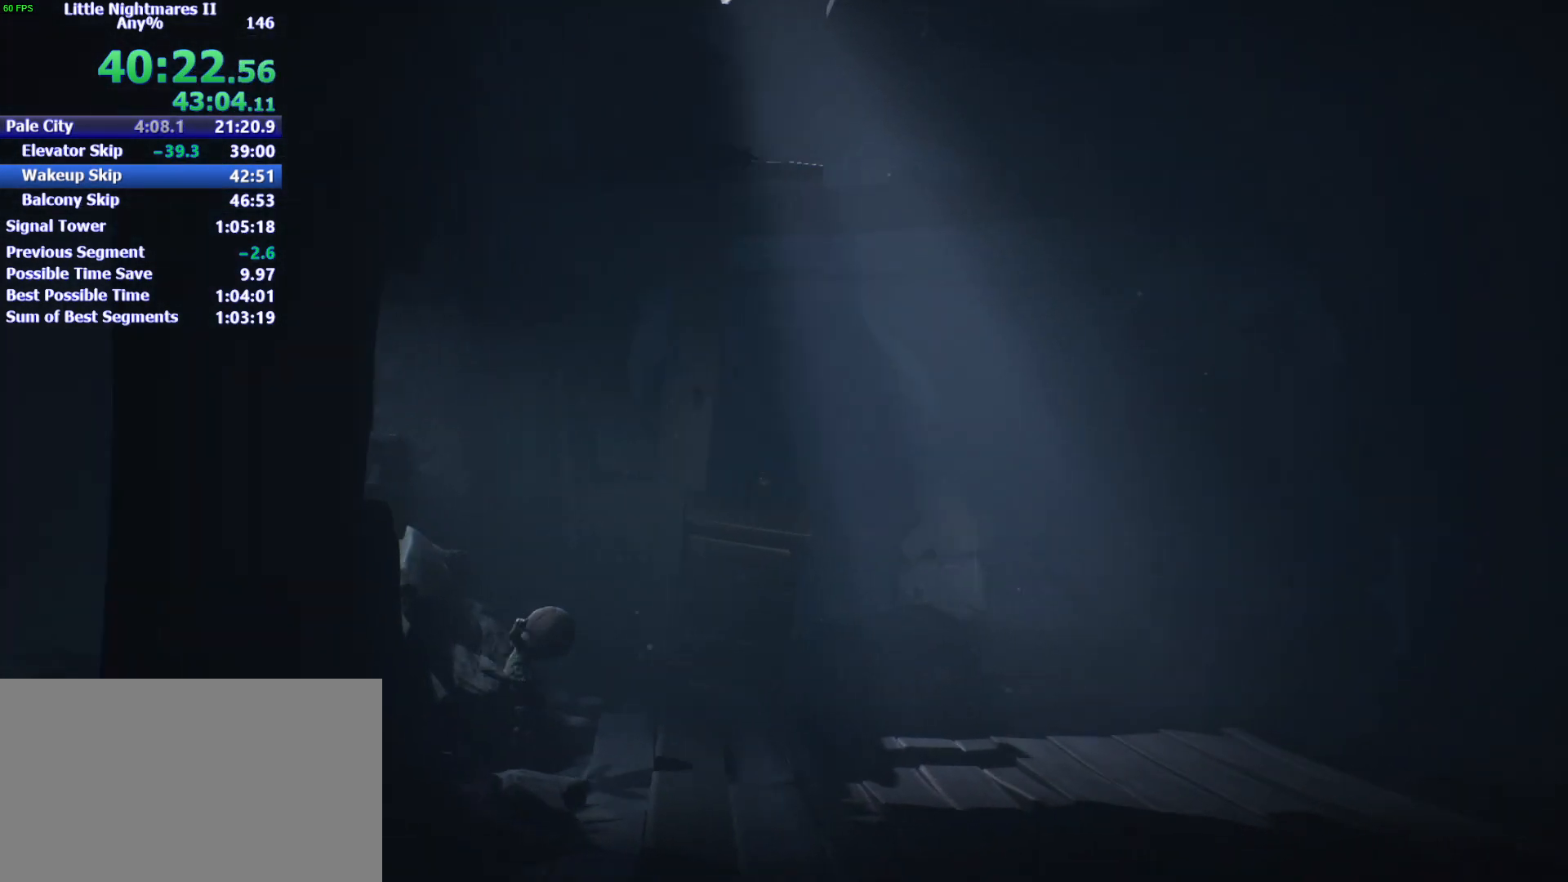
{"keys": ["d"], "mouse": [], "events": []}
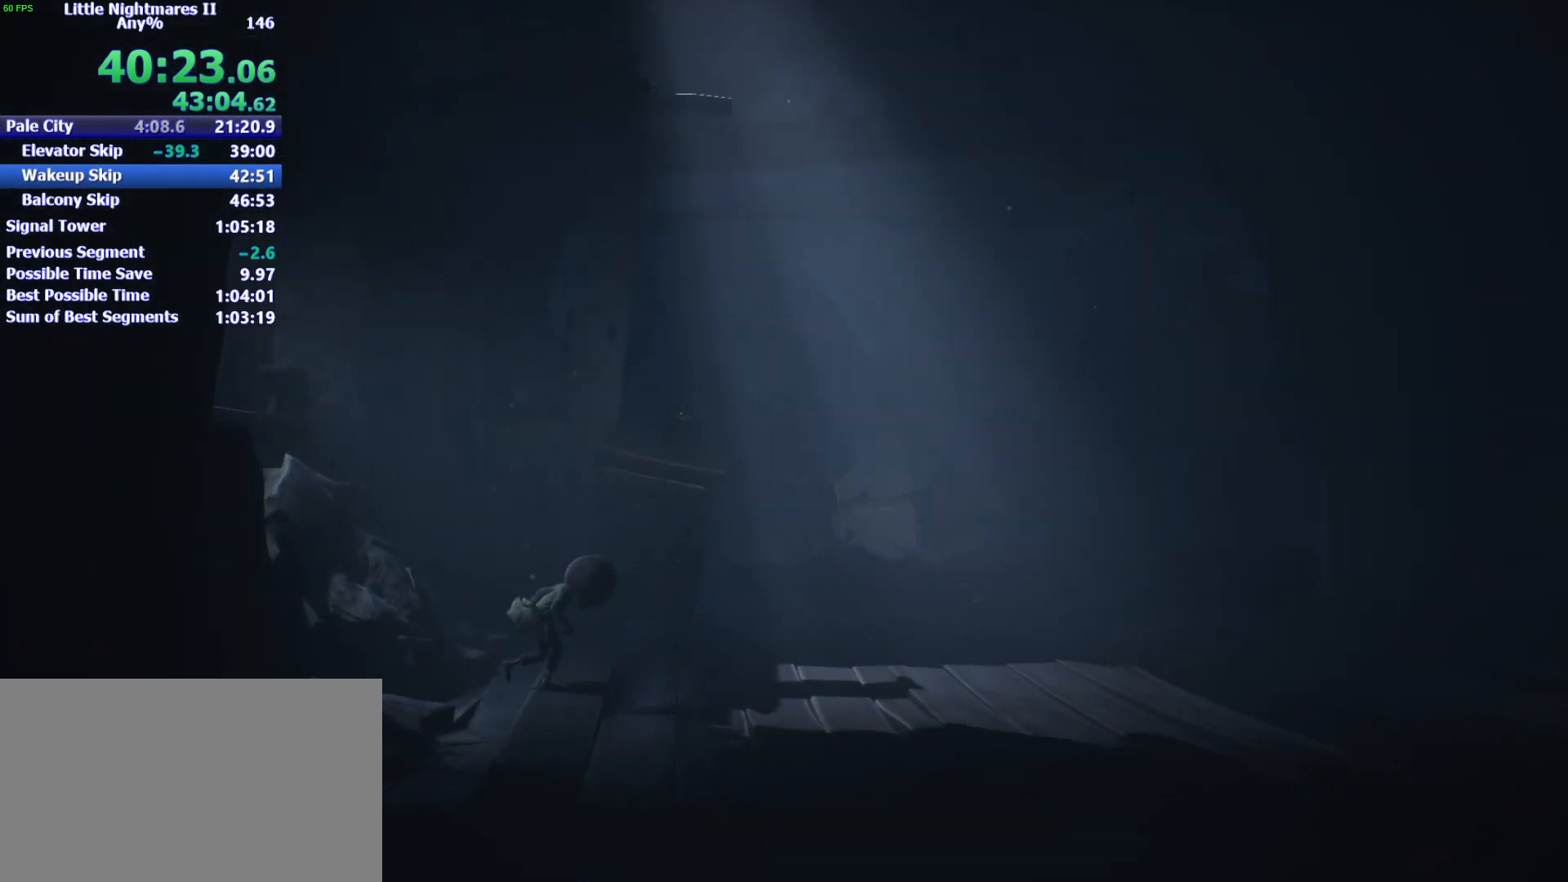
{"keys": ["d", "space"], "mouse": [], "events": [[233, "space", "down"]]}
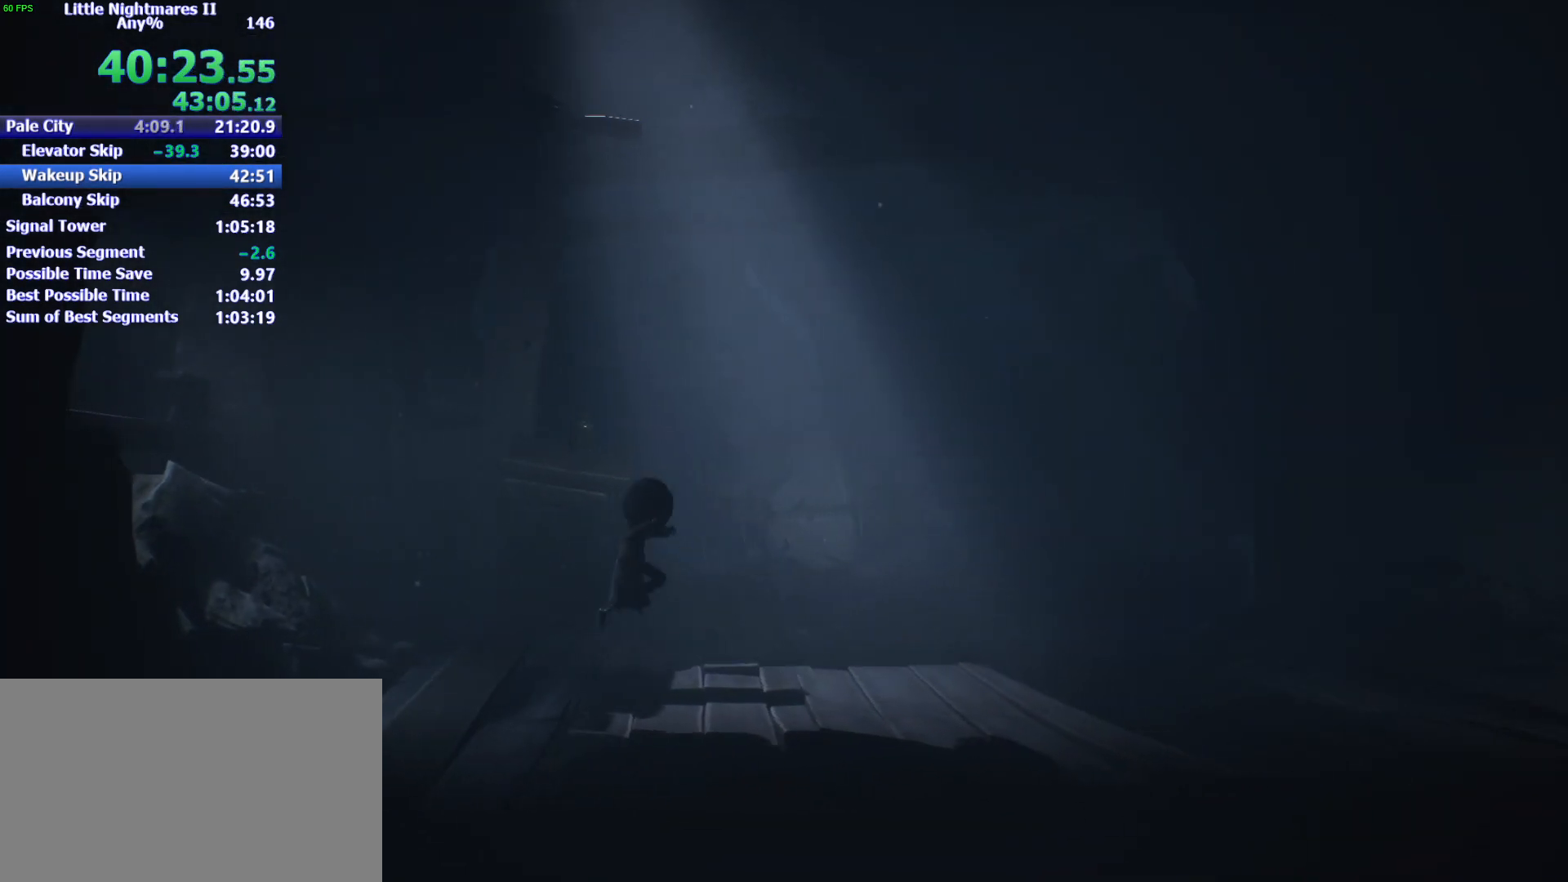
{"keys": ["d"], "mouse": [], "events": [[367, "space", "up"]]}
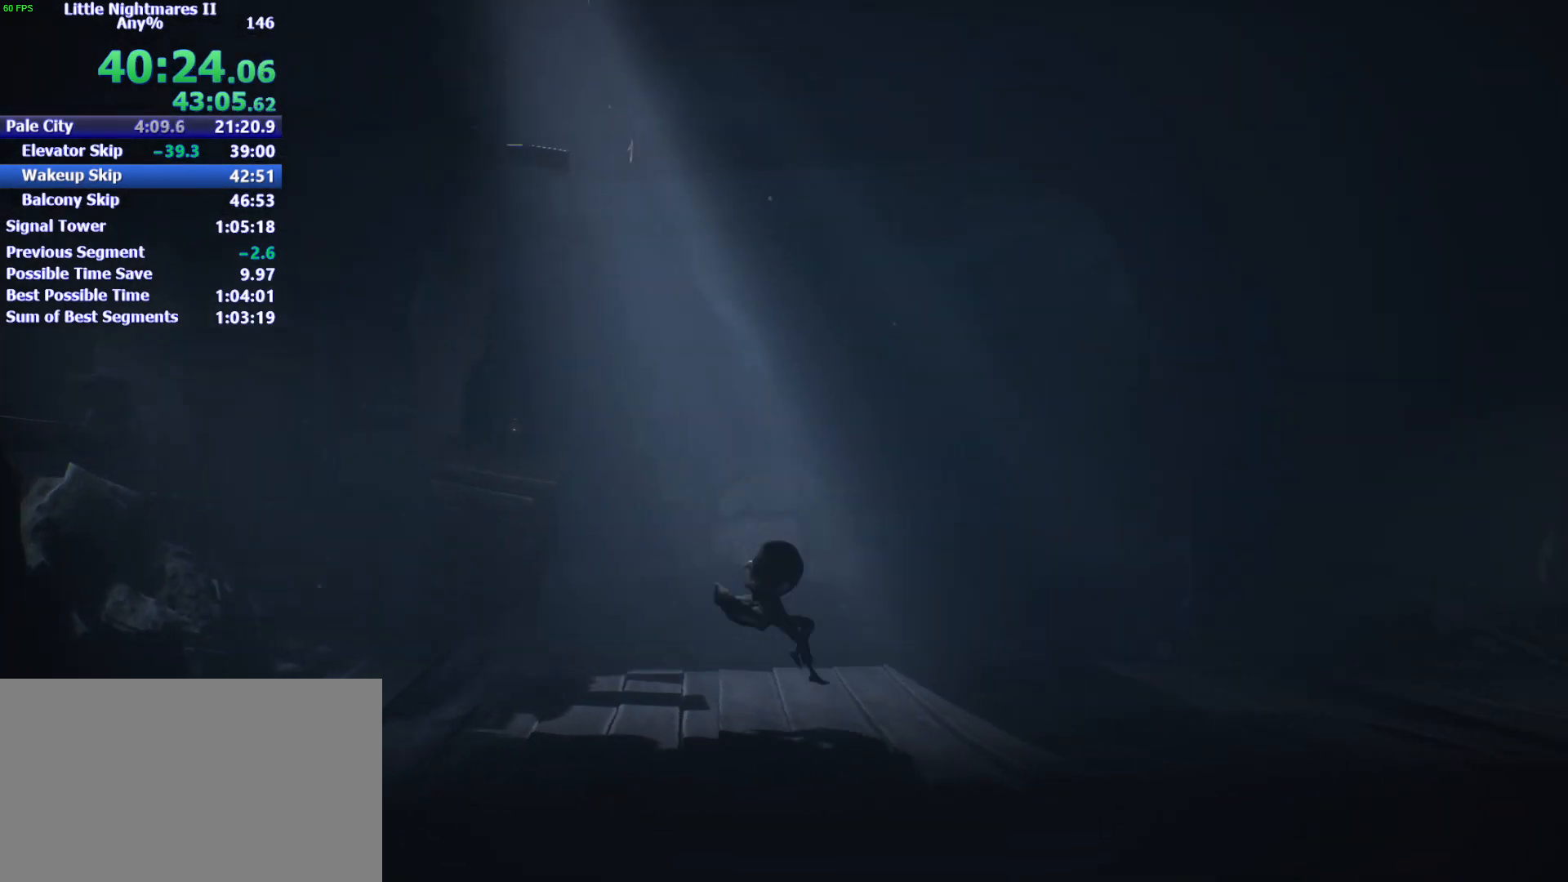
{"keys": ["d", "space"], "mouse": [], "events": [[100, "space", "down"]]}
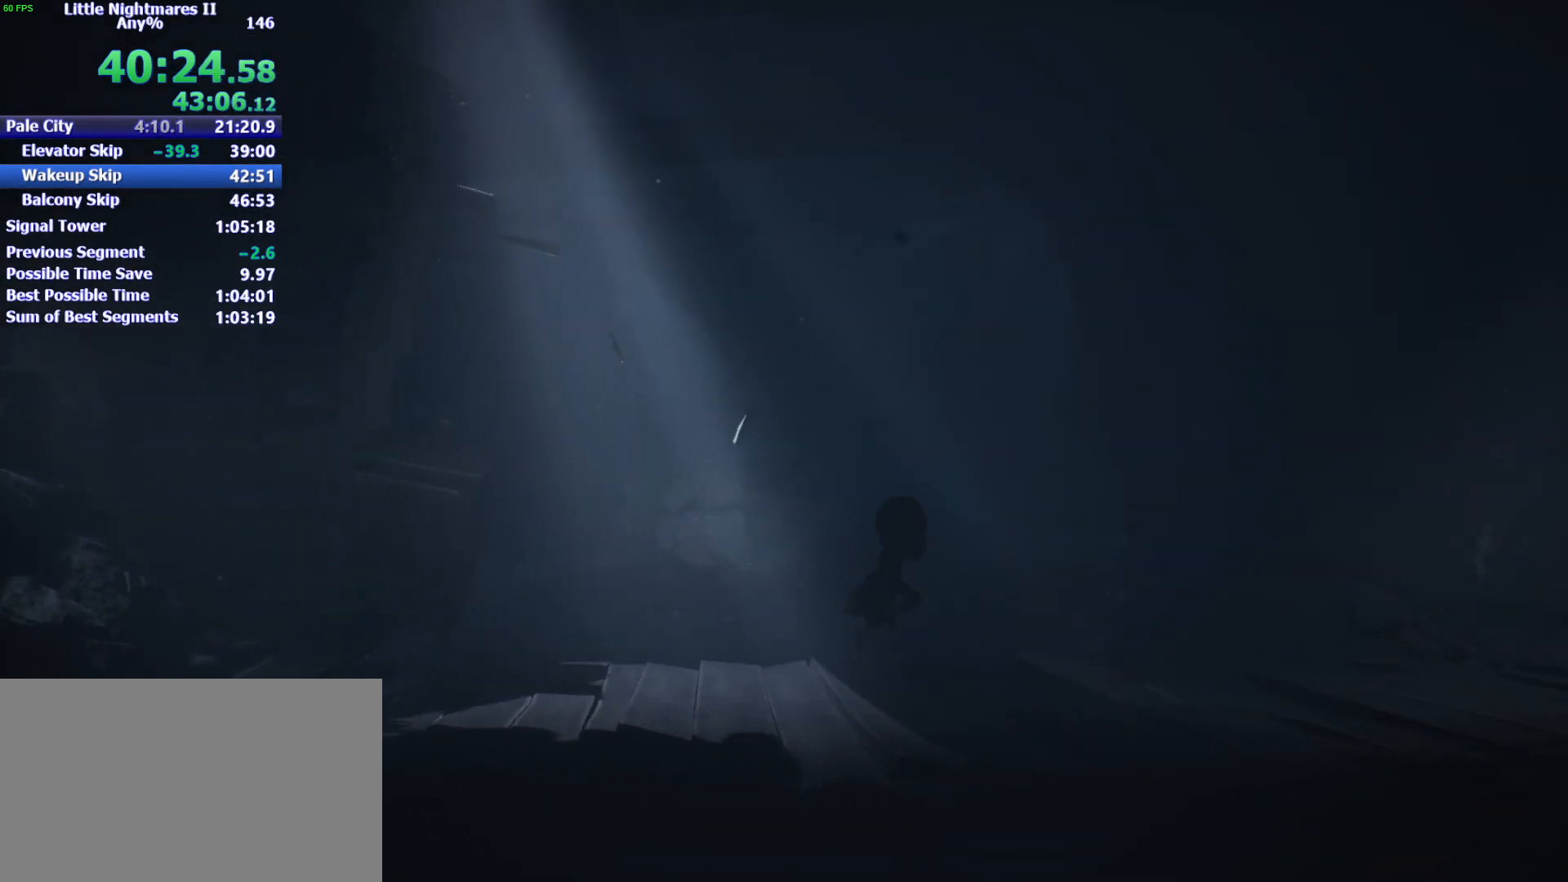
{"keys": ["d", "space"], "mouse": [], "events": []}
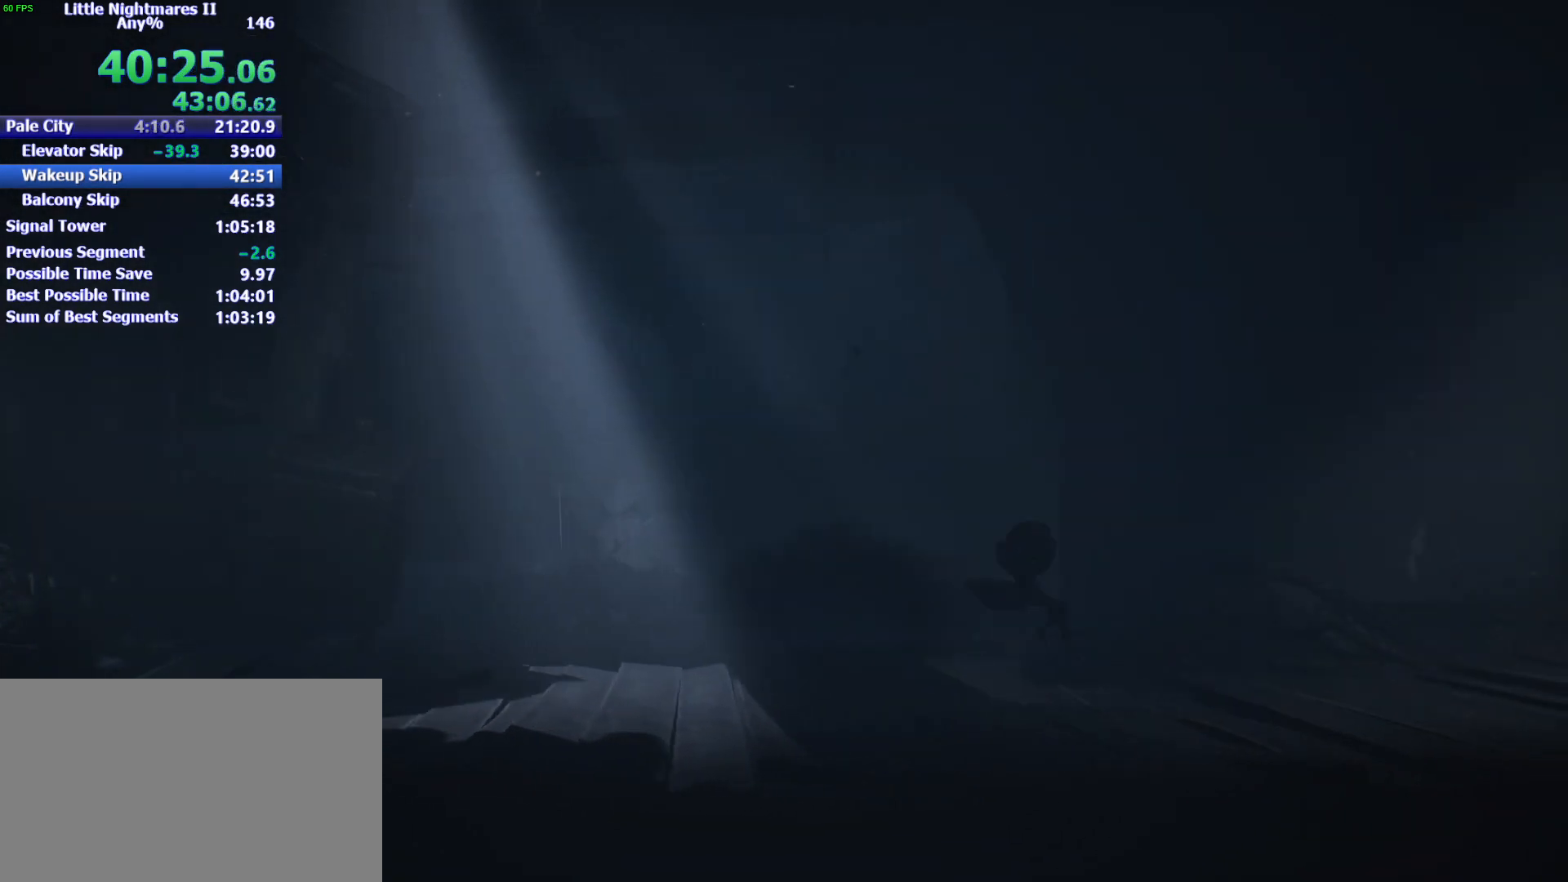
{"keys": ["d"], "mouse": [], "events": [[100, "space", "up"]]}
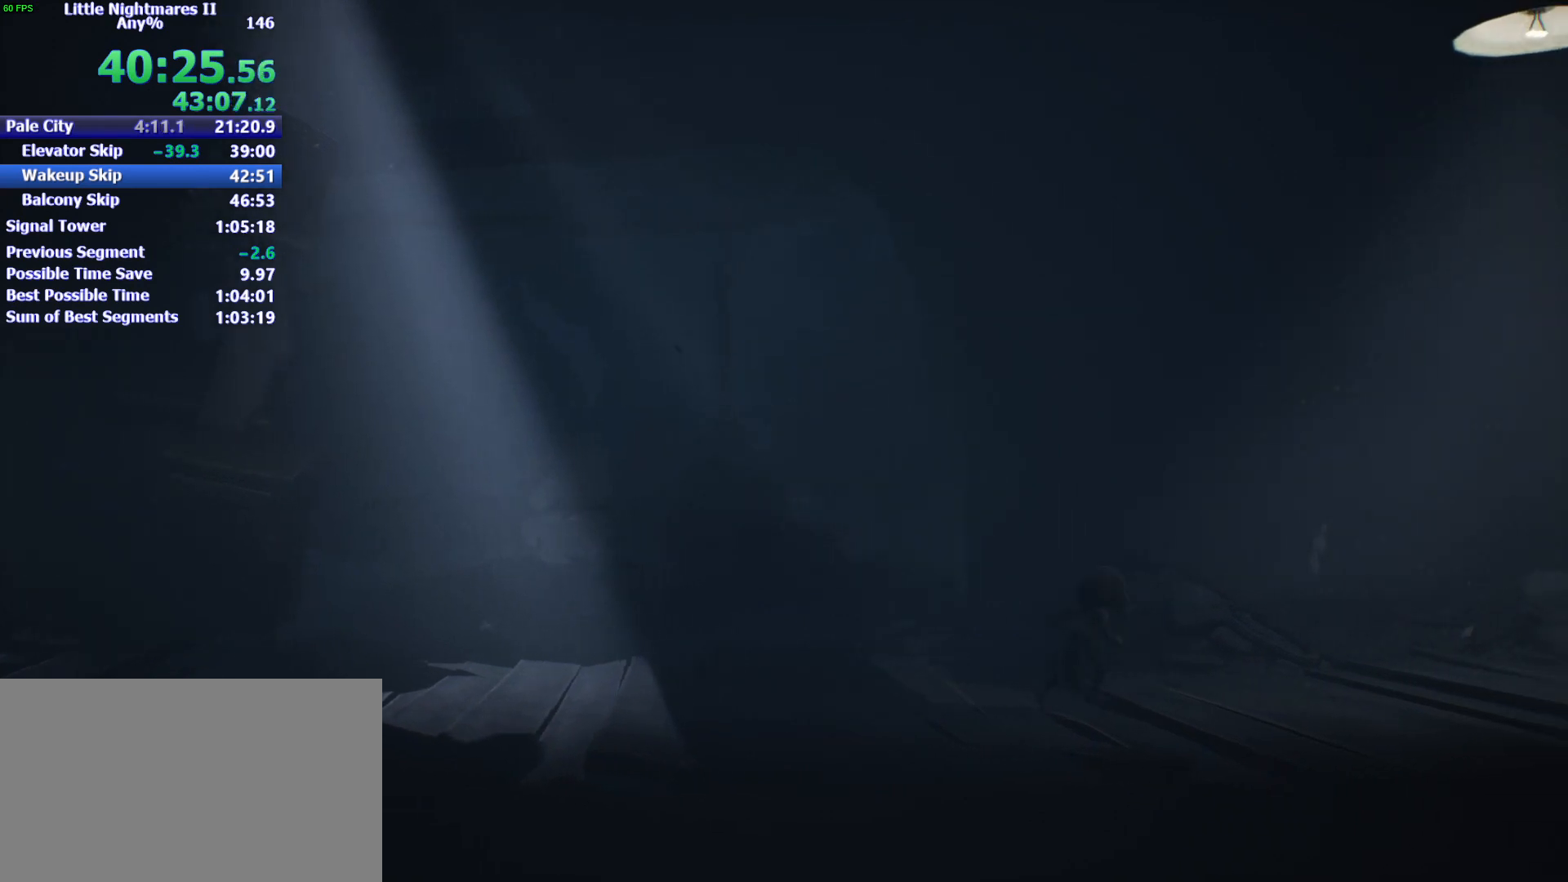
{"keys": ["d", "space"], "mouse": [], "events": [[67, "space", "down"]]}
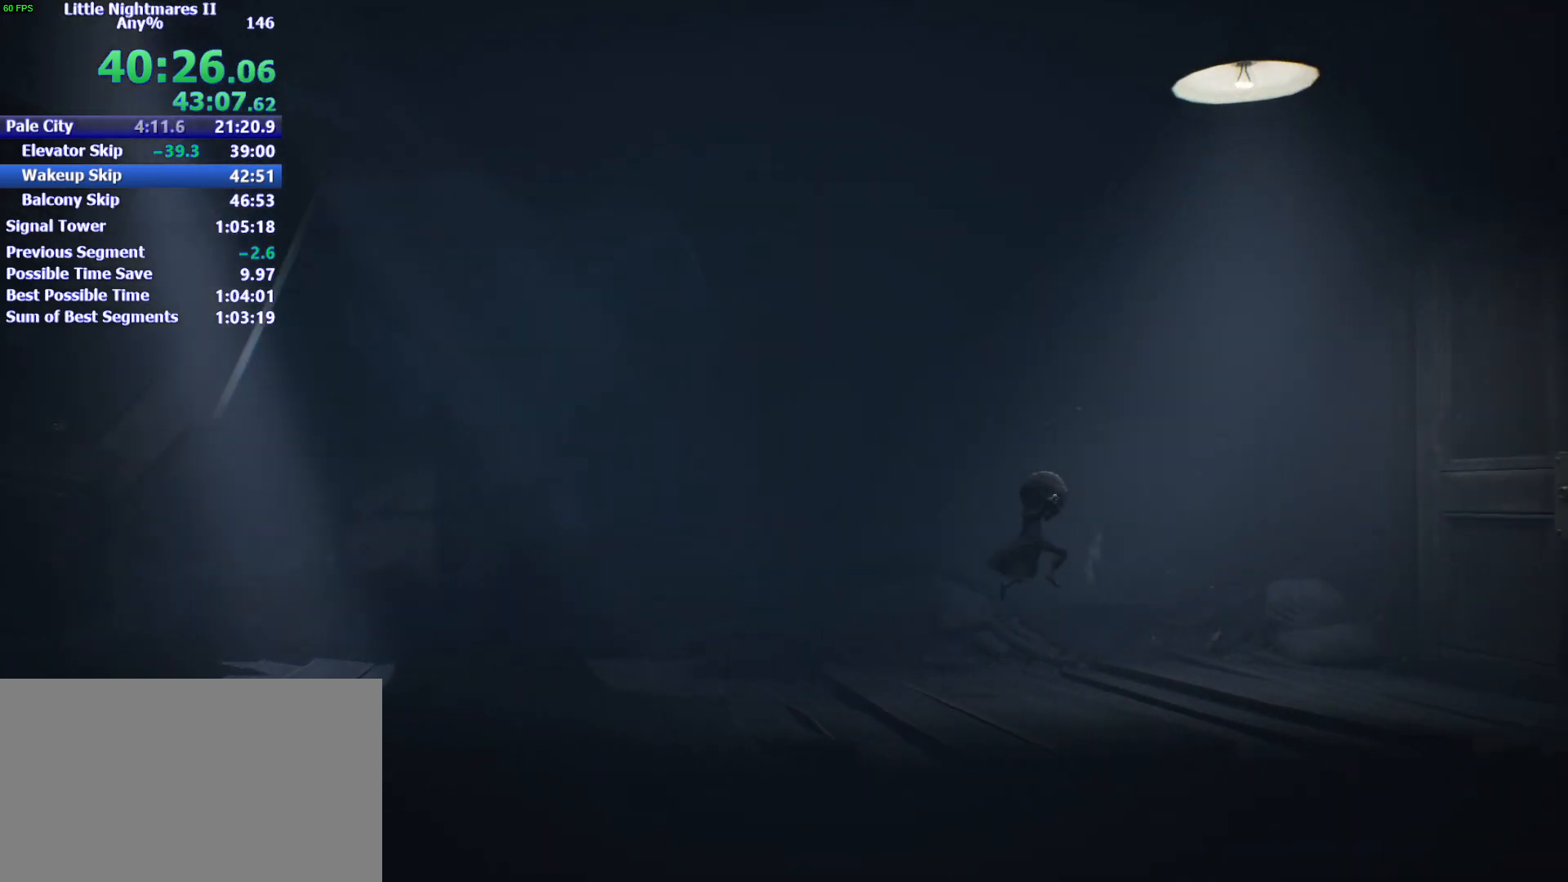
{"keys": ["d", "space"], "mouse": [], "events": []}
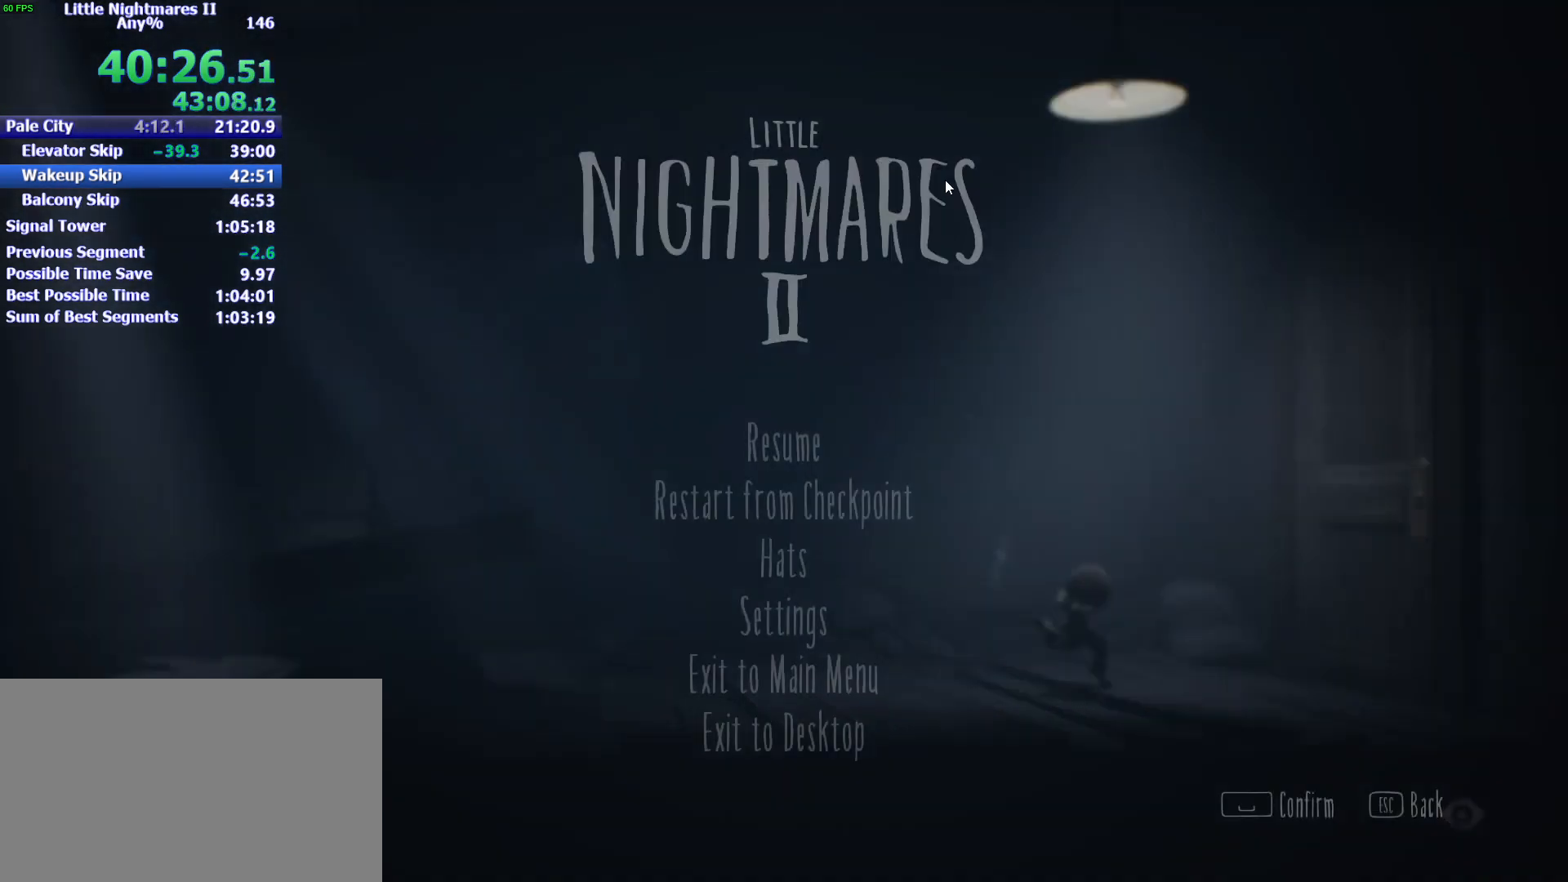
{"keys": [], "mouse": [], "events": [[200, "space", "up"], [233, "d", "up"]]}
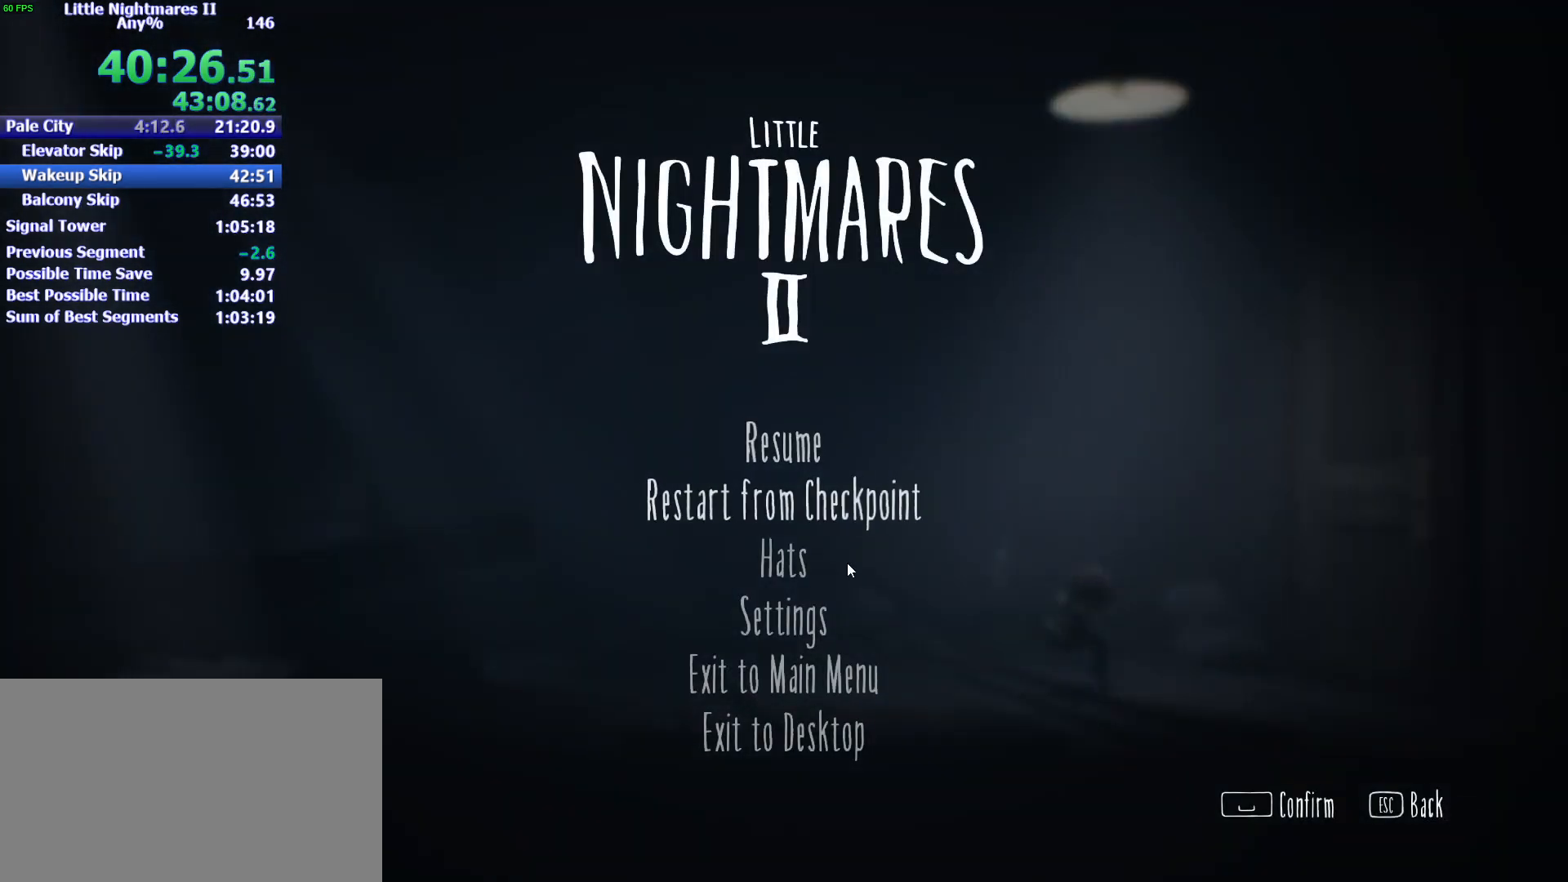
{"keys": [], "mouse": [], "events": [[333, "mouse_left", "down"], [400, "mouse_left", "up"]]}
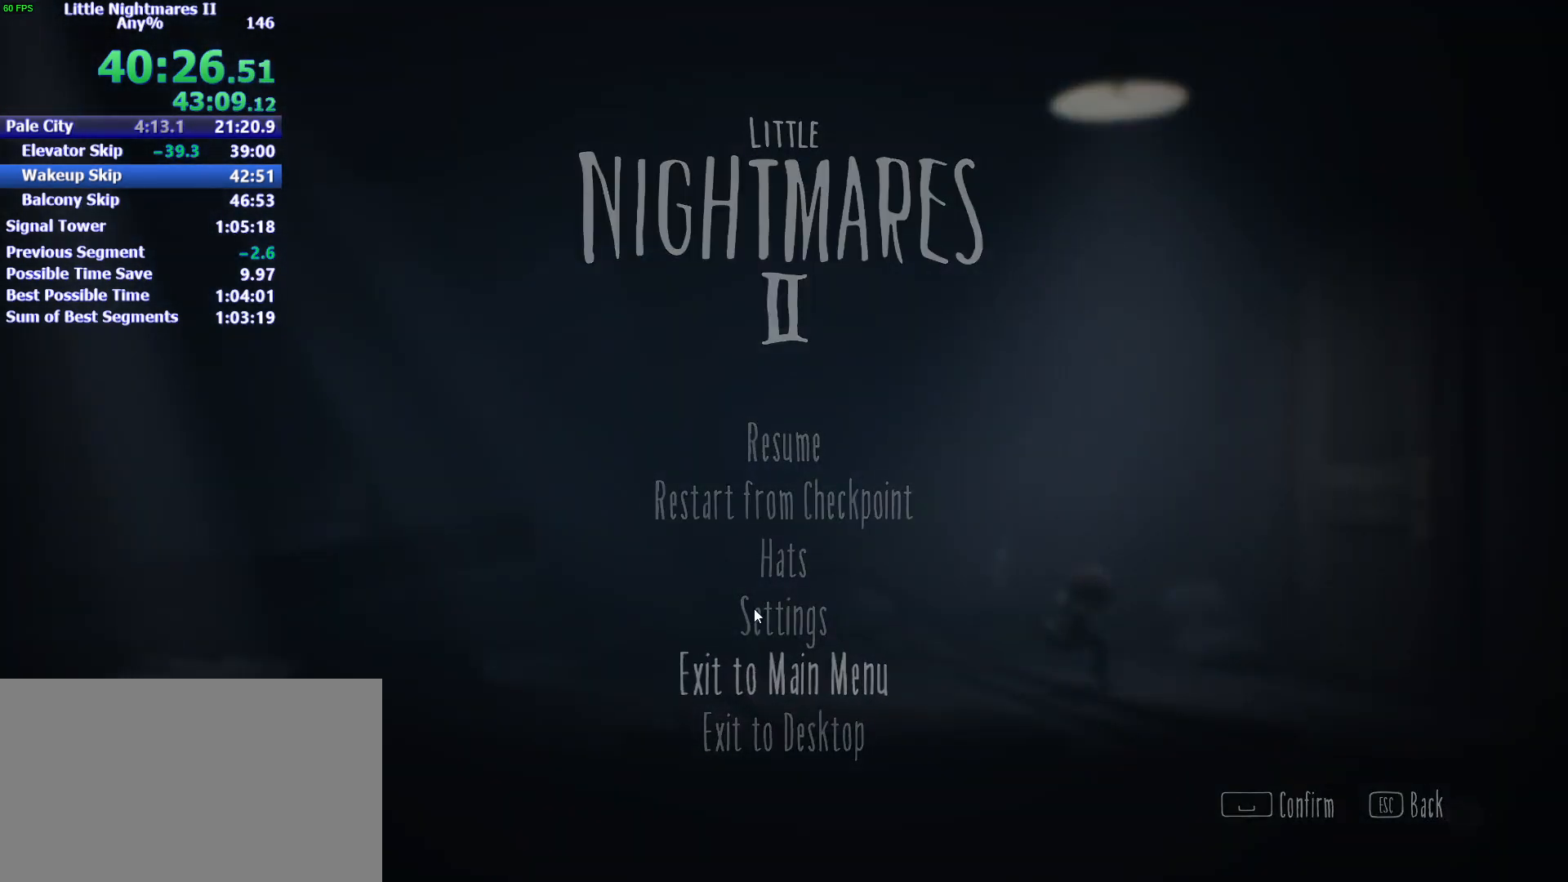
{"keys": [], "mouse": [], "events": [[300, "mouse_left", "down"], [400, "mouse_left", "up"]]}